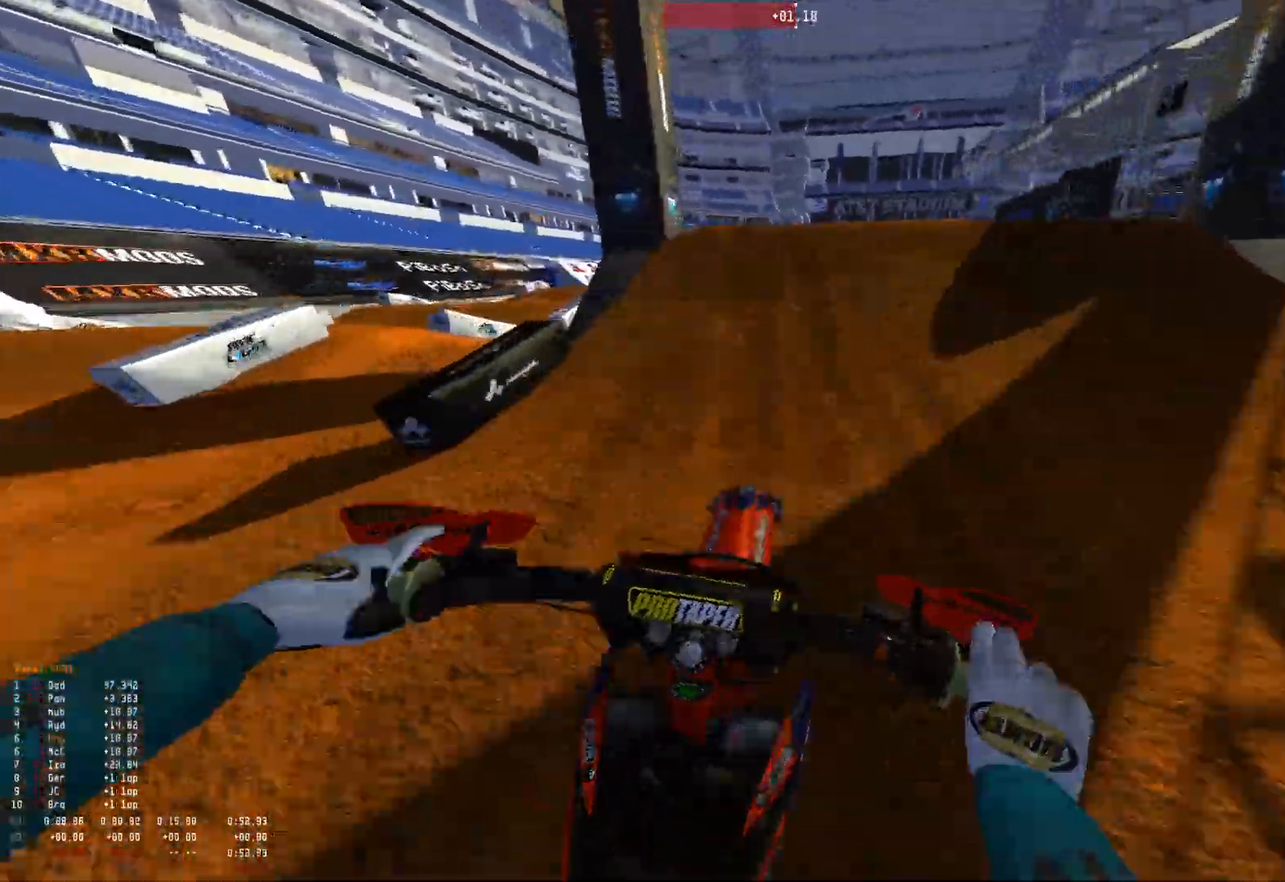
Gameplay with a controller (Xbox layout); each line is a JSON object with the inputs held at the frame after it. "events" lists button and stick changes between this image and that frame as [ms after this image, input, new state], when the widget could be followed in between.
{"buttons": [], "left_stick": "center", "right_stick": "down-right", "events": [[333, "R1", "down"], [367, "R2", "up"], [500, "R1", "up"]]}
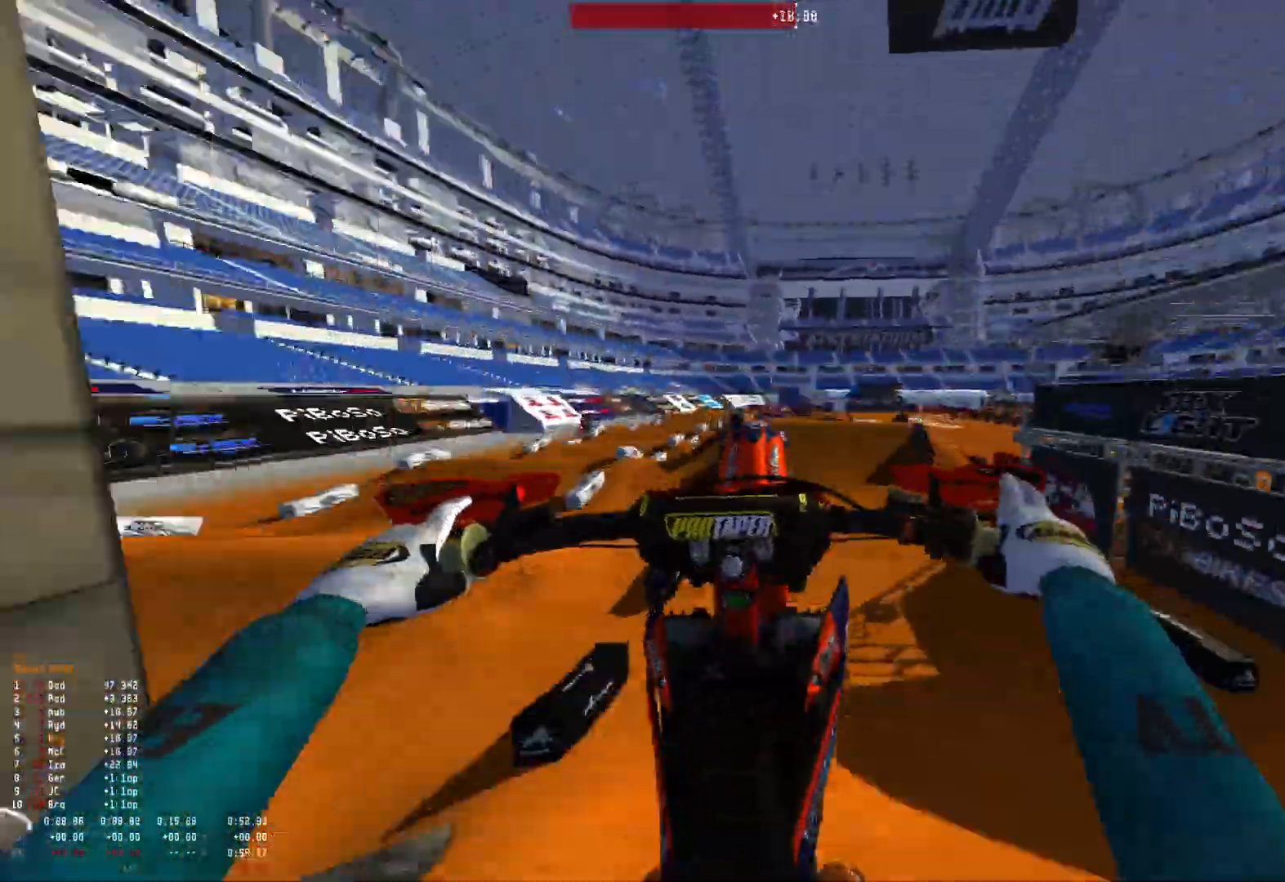
{"buttons": [], "left_stick": "center", "right_stick": "down", "events": [[500, "right_stick", "down"]]}
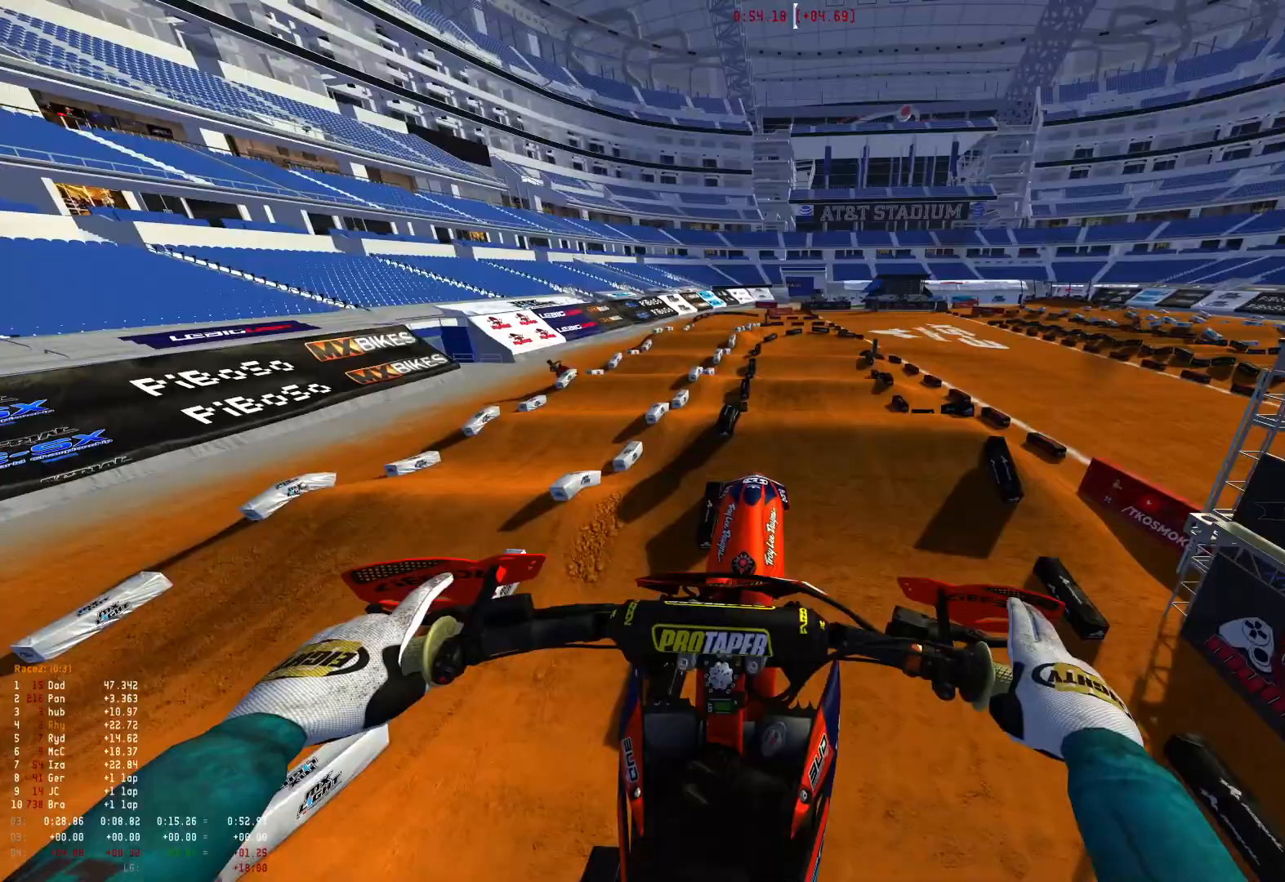
{"buttons": [], "left_stick": "up-left", "right_stick": "down", "events": [[100, "left_stick", "left"], [200, "left_stick", "up-left"]]}
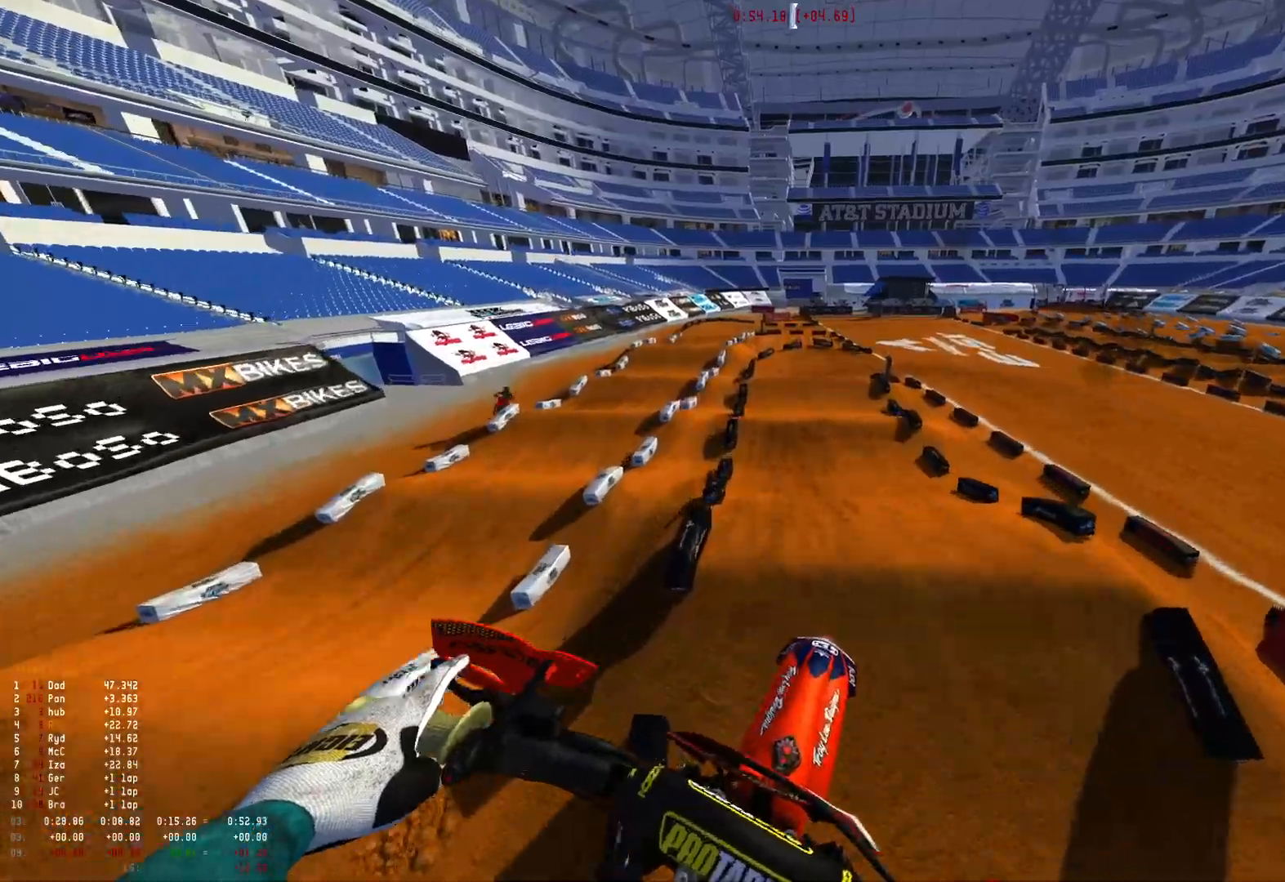
{"buttons": ["R2"], "left_stick": "center", "right_stick": "down", "events": [[367, "left_stick", "center"], [467, "R2", "down"]]}
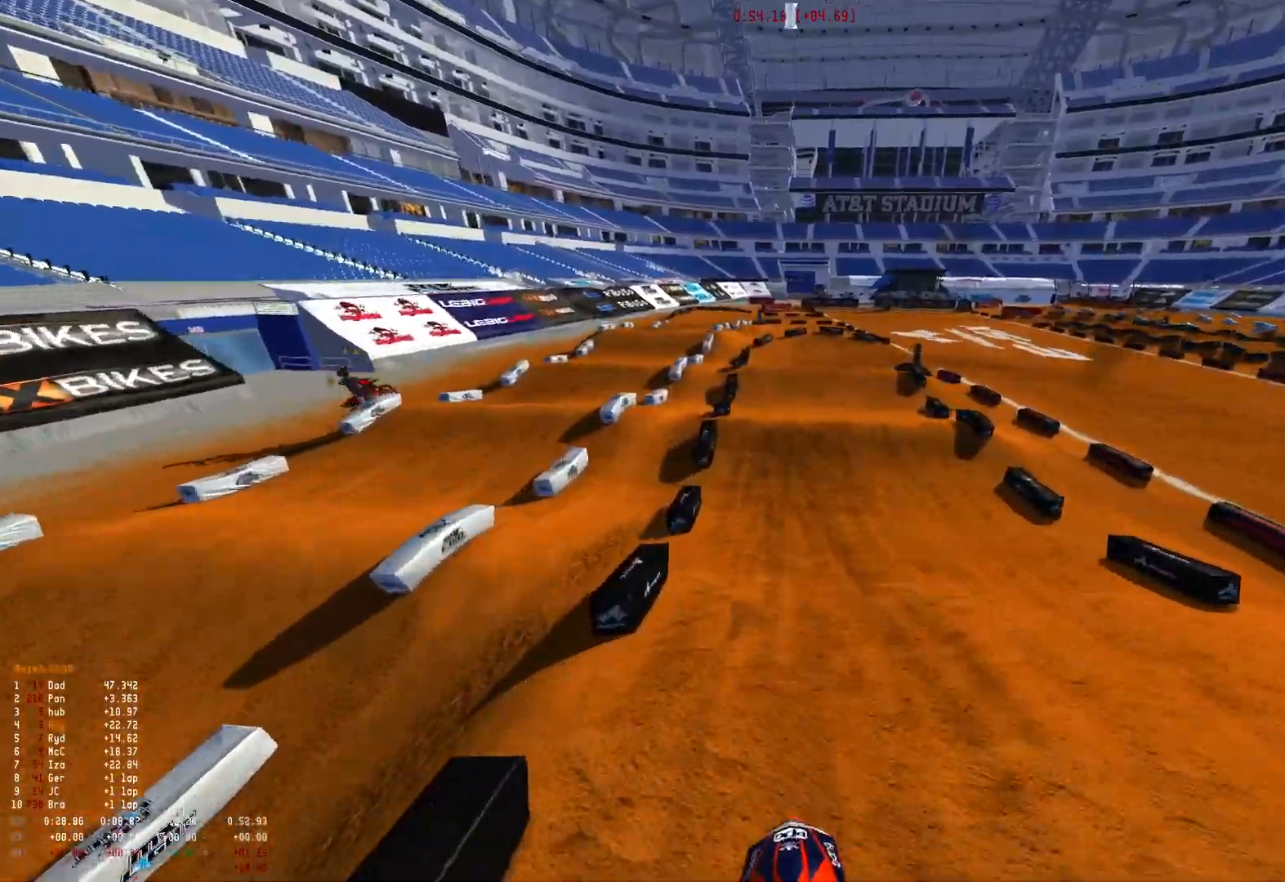
{"buttons": [], "left_stick": "center", "right_stick": "down", "events": [[133, "R2", "up"], [200, "R2", "down"], [333, "R2", "up"]]}
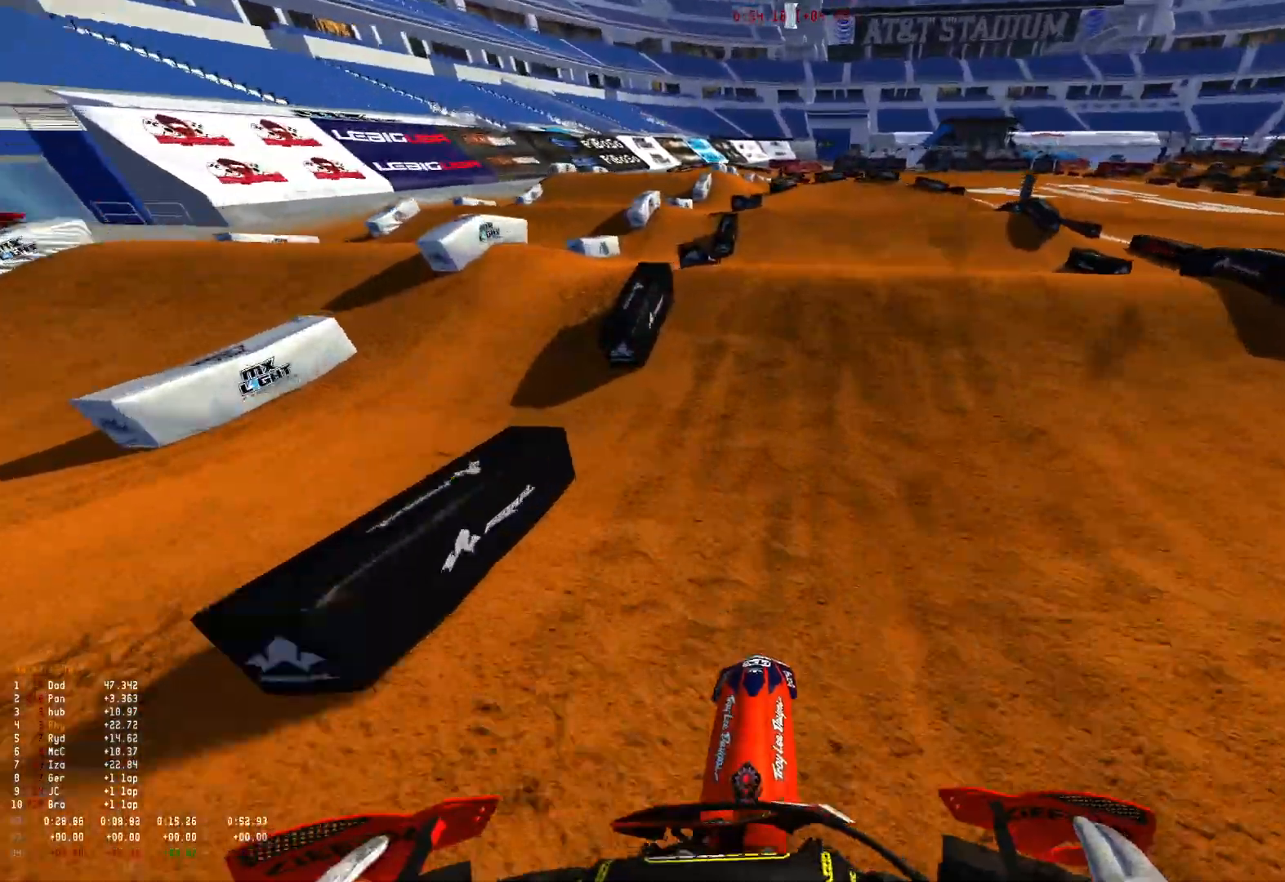
{"buttons": [], "left_stick": "right", "right_stick": "down", "events": [[133, "right_stick", "down-right"], [167, "left_stick", "right"], [267, "right_stick", "down"]]}
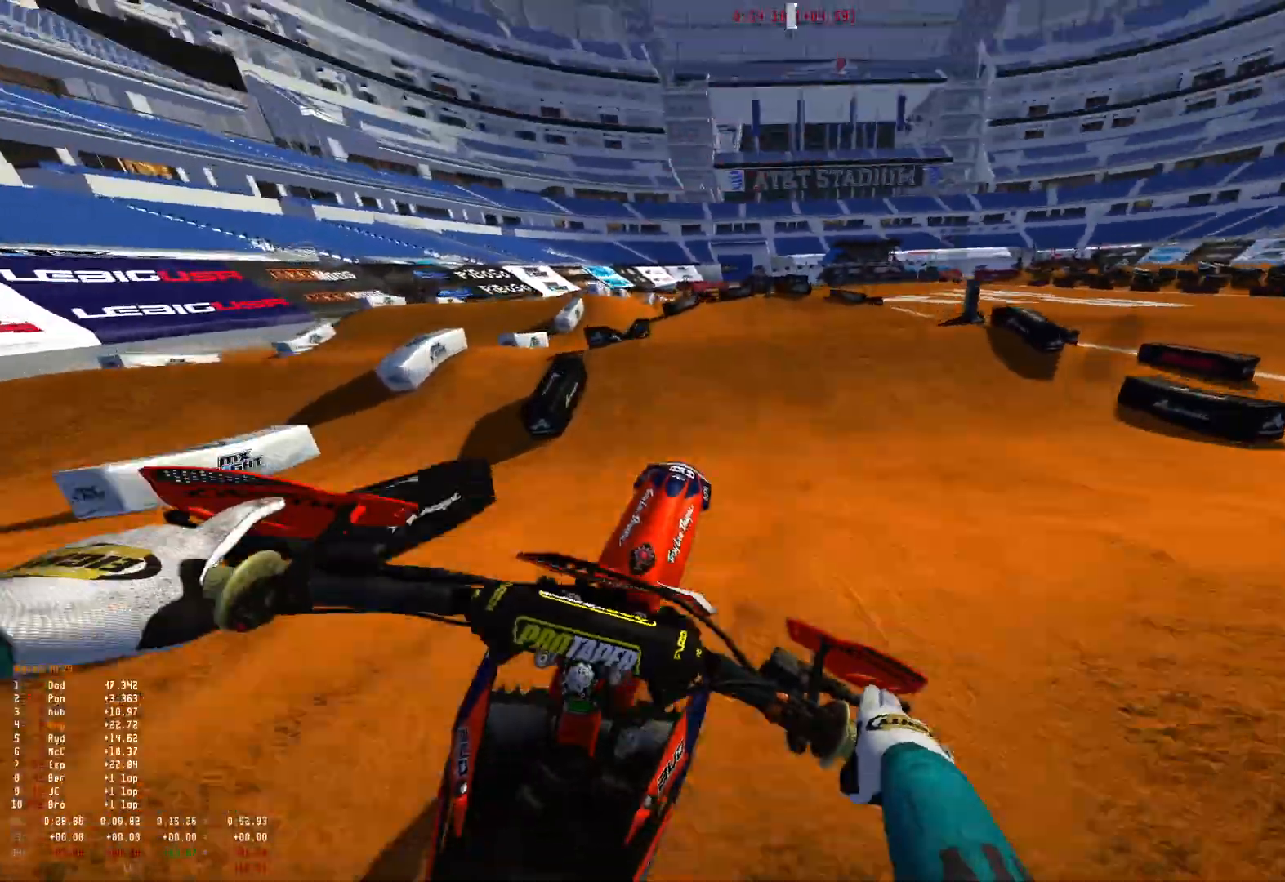
{"buttons": [], "left_stick": "right", "right_stick": "down-right", "events": [[33, "right_stick", "down-right"]]}
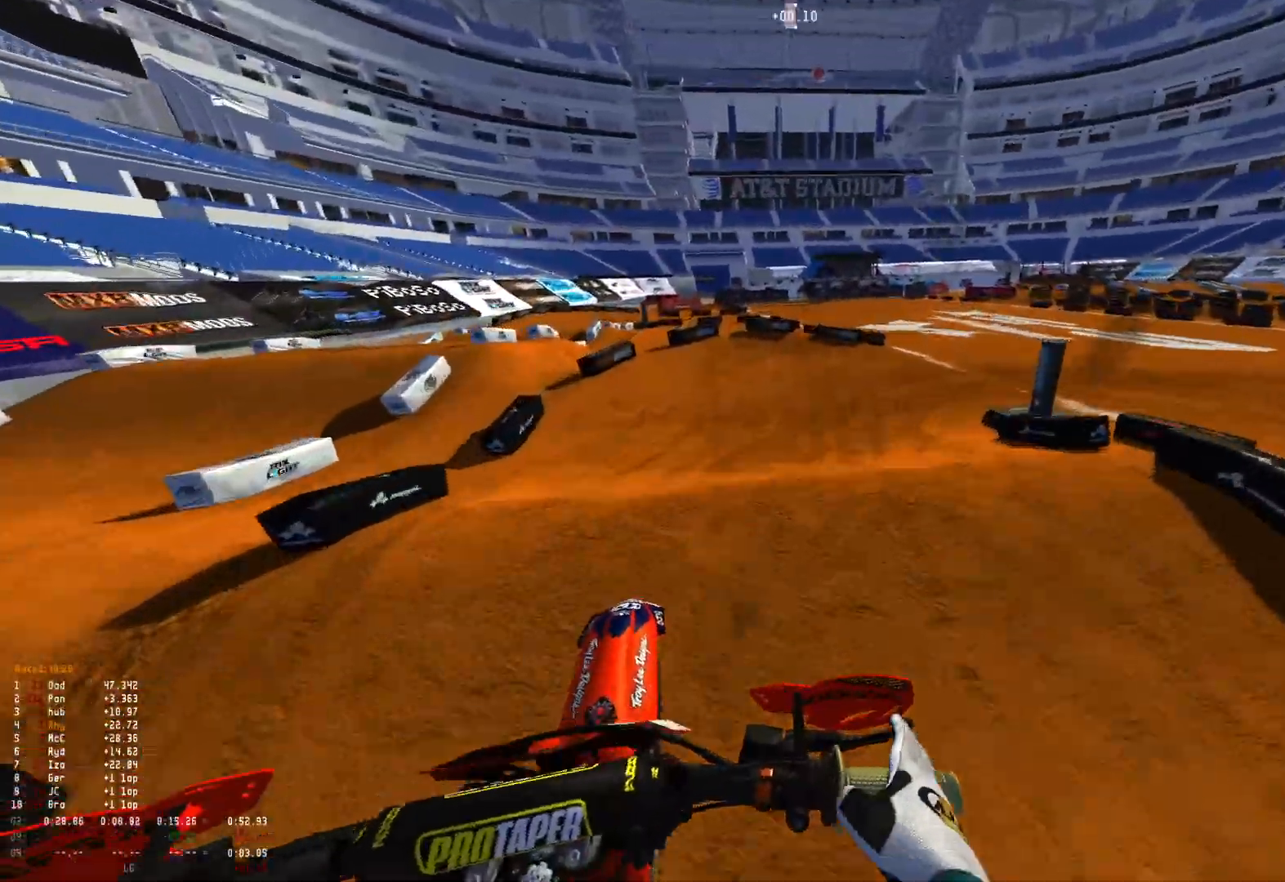
{"buttons": ["R1"], "left_stick": "right", "right_stick": "down-left", "events": [[33, "right_stick", "center"], [67, "R1", "down"], [133, "right_stick", "down"], [400, "right_stick", "down-left"]]}
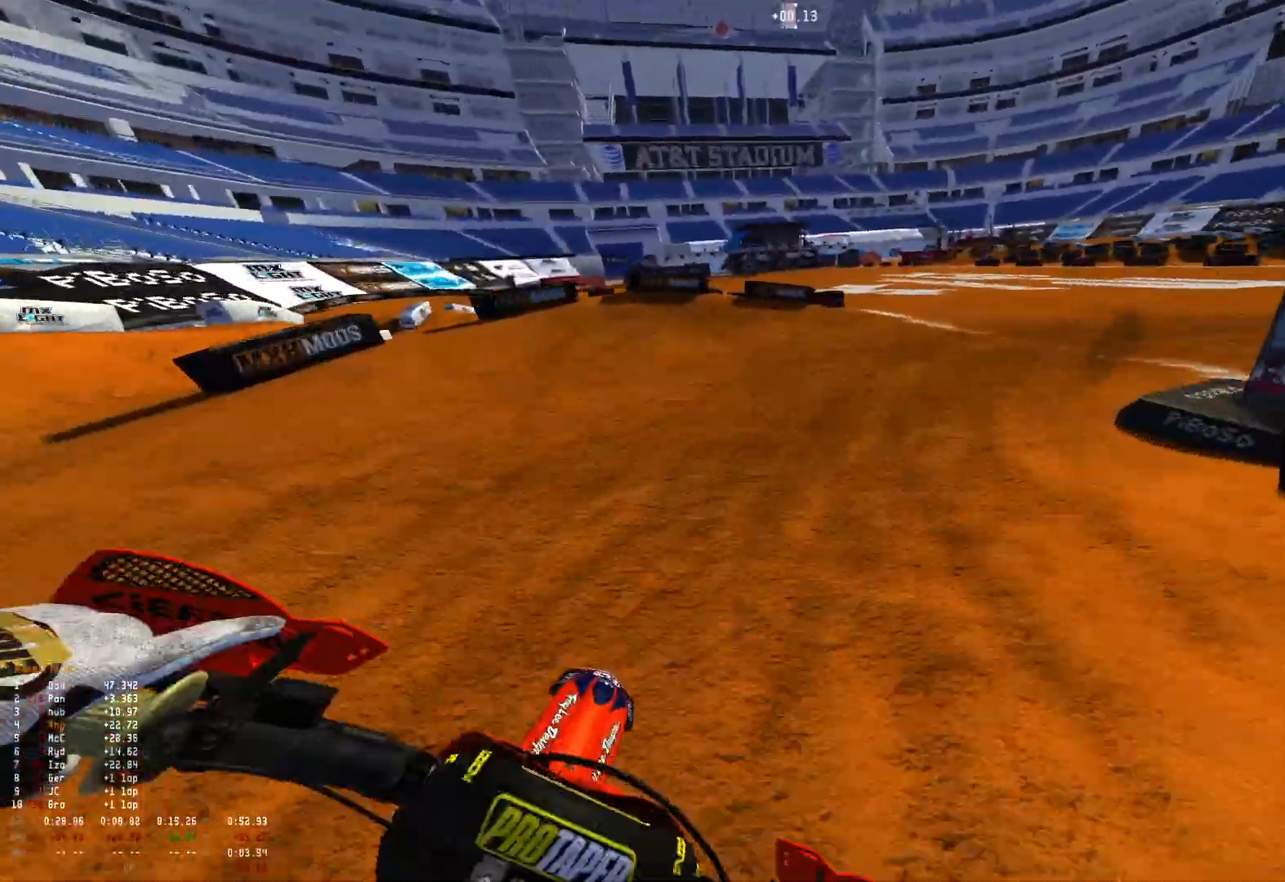
{"buttons": ["R1"], "left_stick": "right", "right_stick": "down-left", "events": [[400, "R2", "down"], [500, "R2", "up"]]}
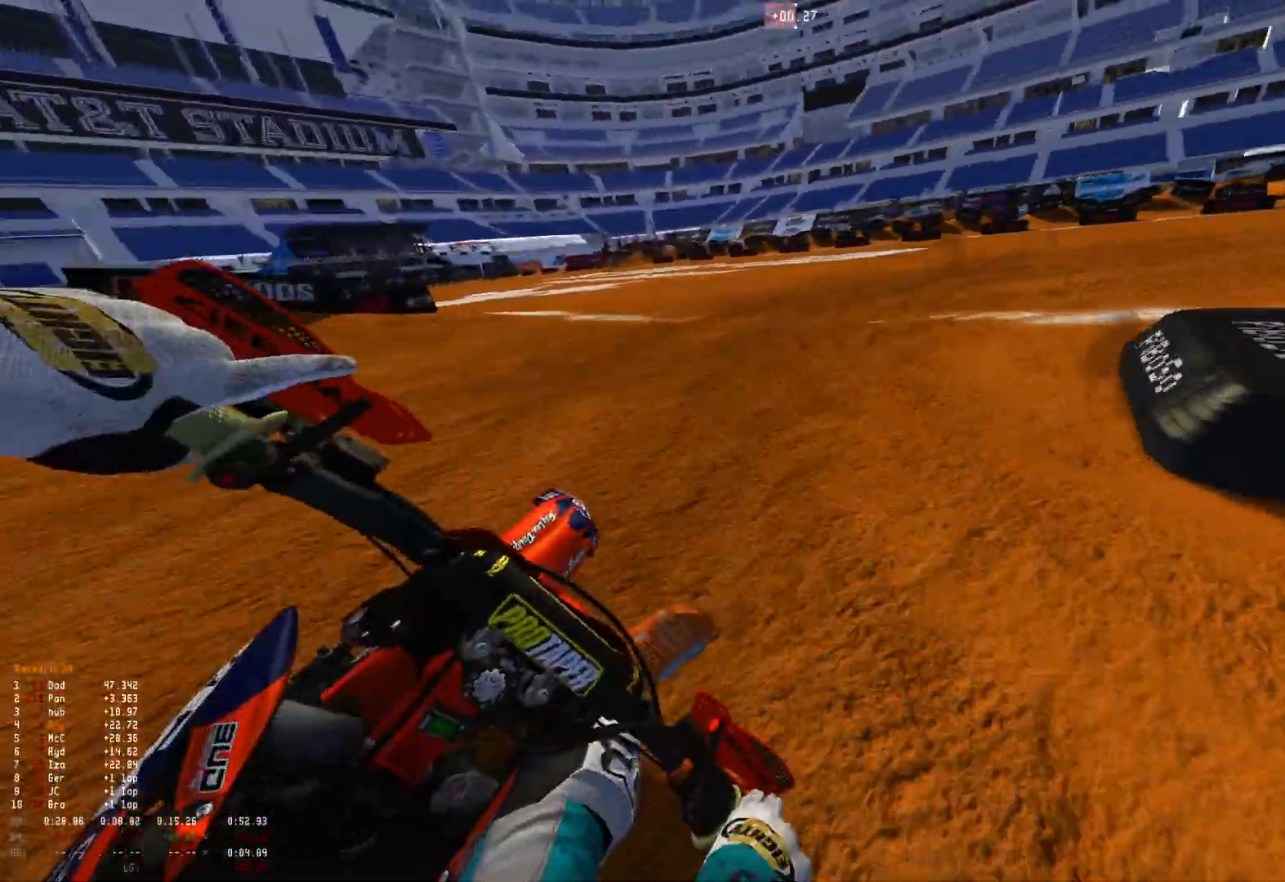
{"buttons": ["R1"], "left_stick": "right", "right_stick": "down-left", "events": [[133, "R2", "down"], [233, "R2", "up"], [367, "R2", "down"], [500, "R2", "up"]]}
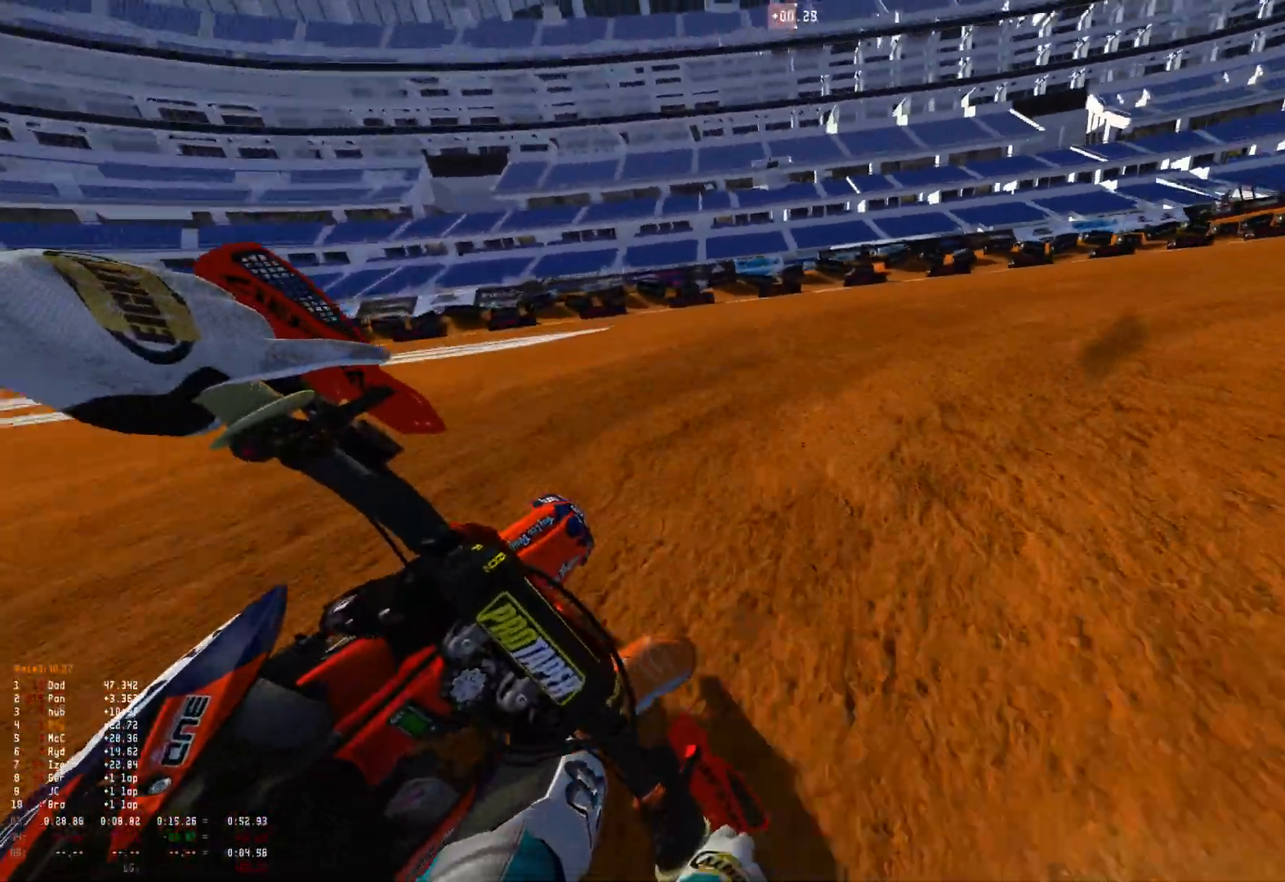
{"buttons": ["R1", "R2"], "left_stick": "right", "right_stick": "down-left", "events": [[100, "R2", "down"], [233, "R2", "up"], [267, "R2", "down"], [400, "R2", "up"], [467, "R2", "down"]]}
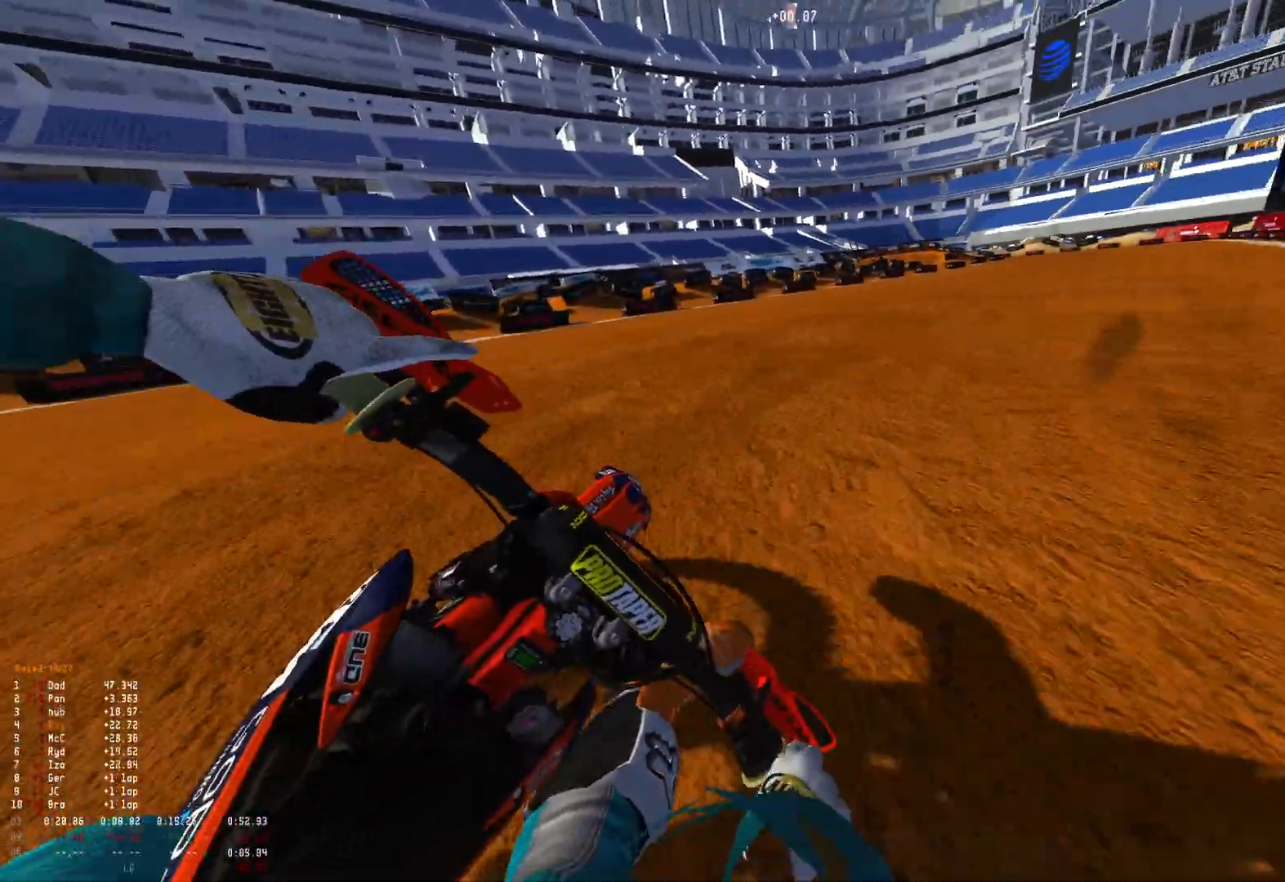
{"buttons": ["R1", "R2"], "left_stick": "right", "right_stick": "down-left", "events": [[100, "R2", "up"], [167, "R2", "down"]]}
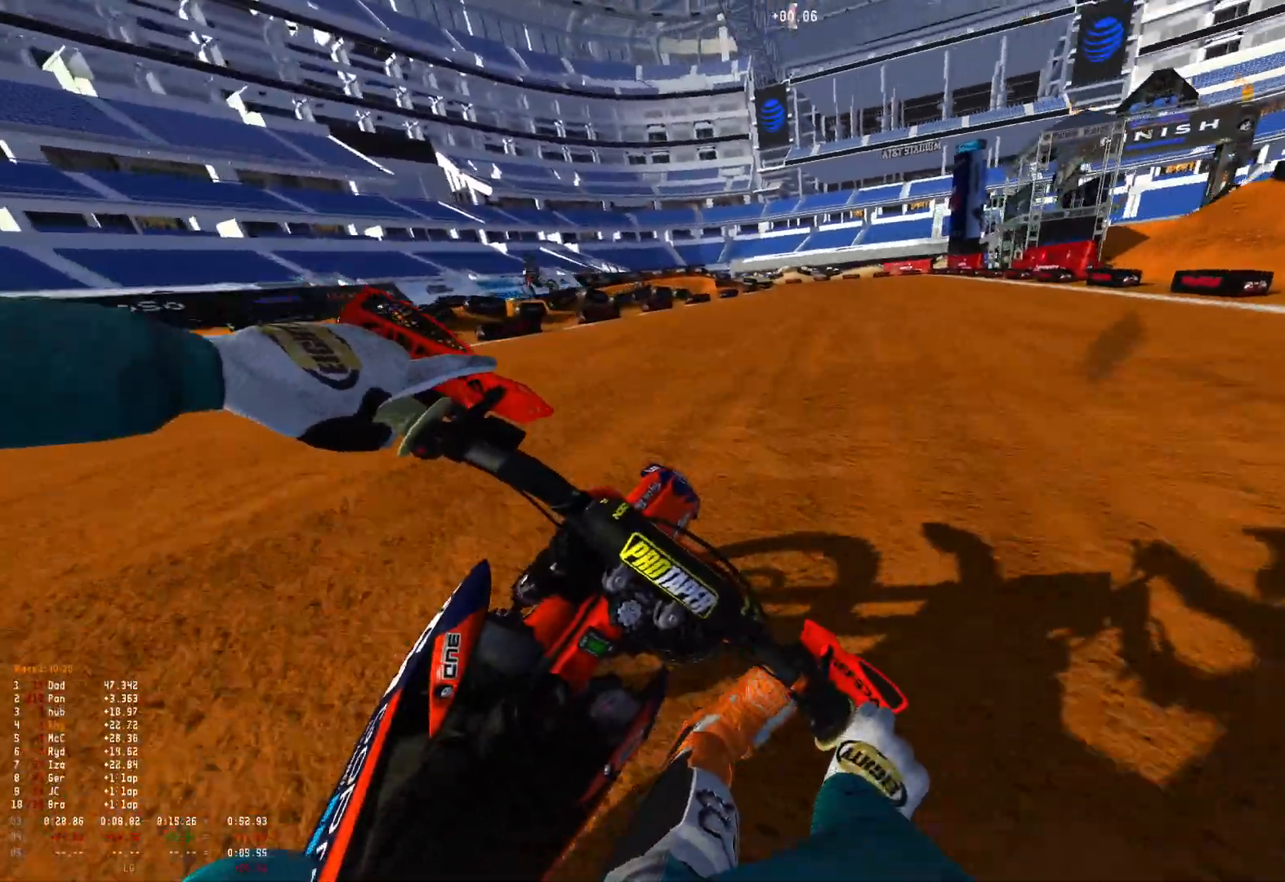
{"buttons": ["R1", "R2"], "left_stick": "up-left", "right_stick": "down-left", "events": [[67, "left_stick", "center"], [300, "left_stick", "up-left"]]}
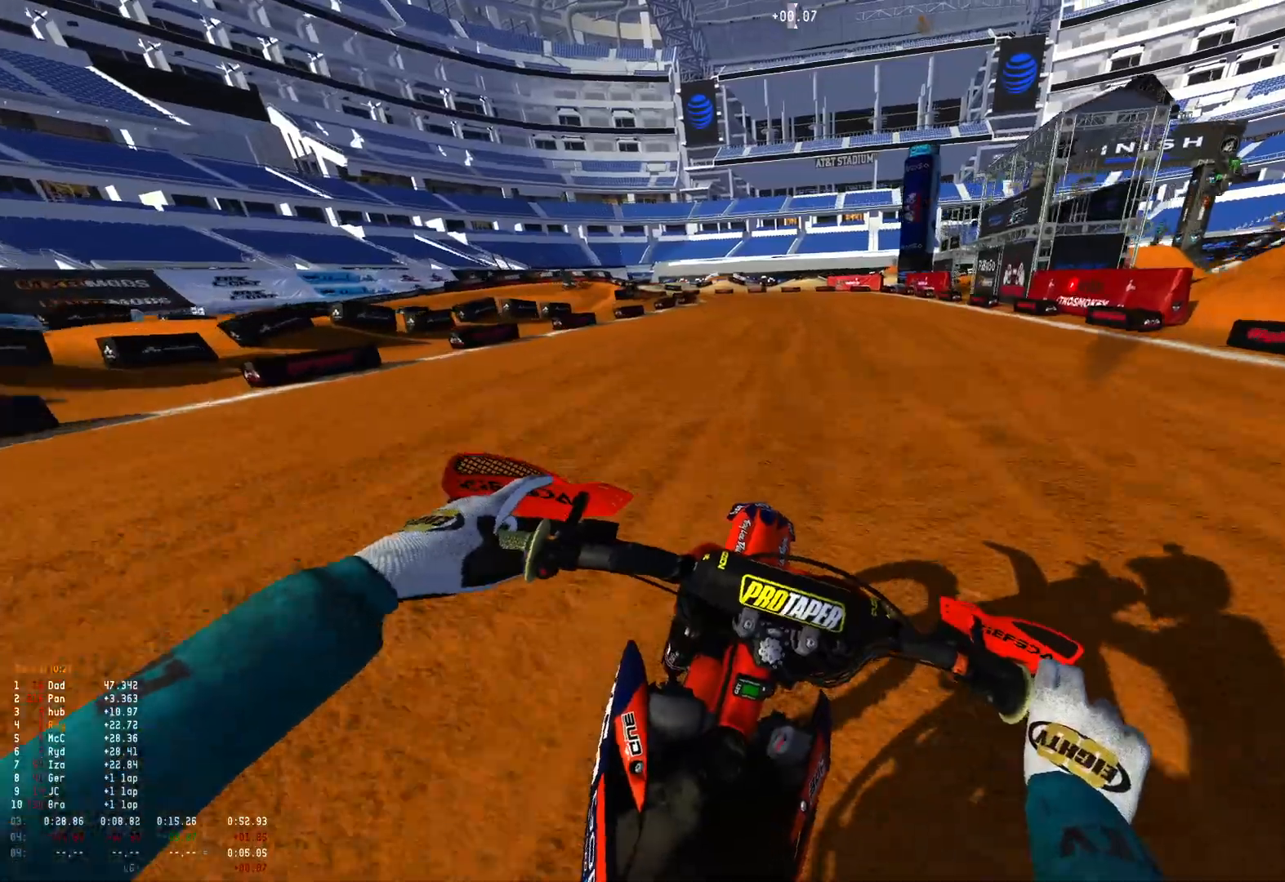
{"buttons": ["R1", "R2"], "left_stick": "up-left", "right_stick": "center", "events": [[267, "right_stick", "center"], [300, "B", "down"], [300, "R2", "up"], [333, "R2", "down"], [400, "B", "up"]]}
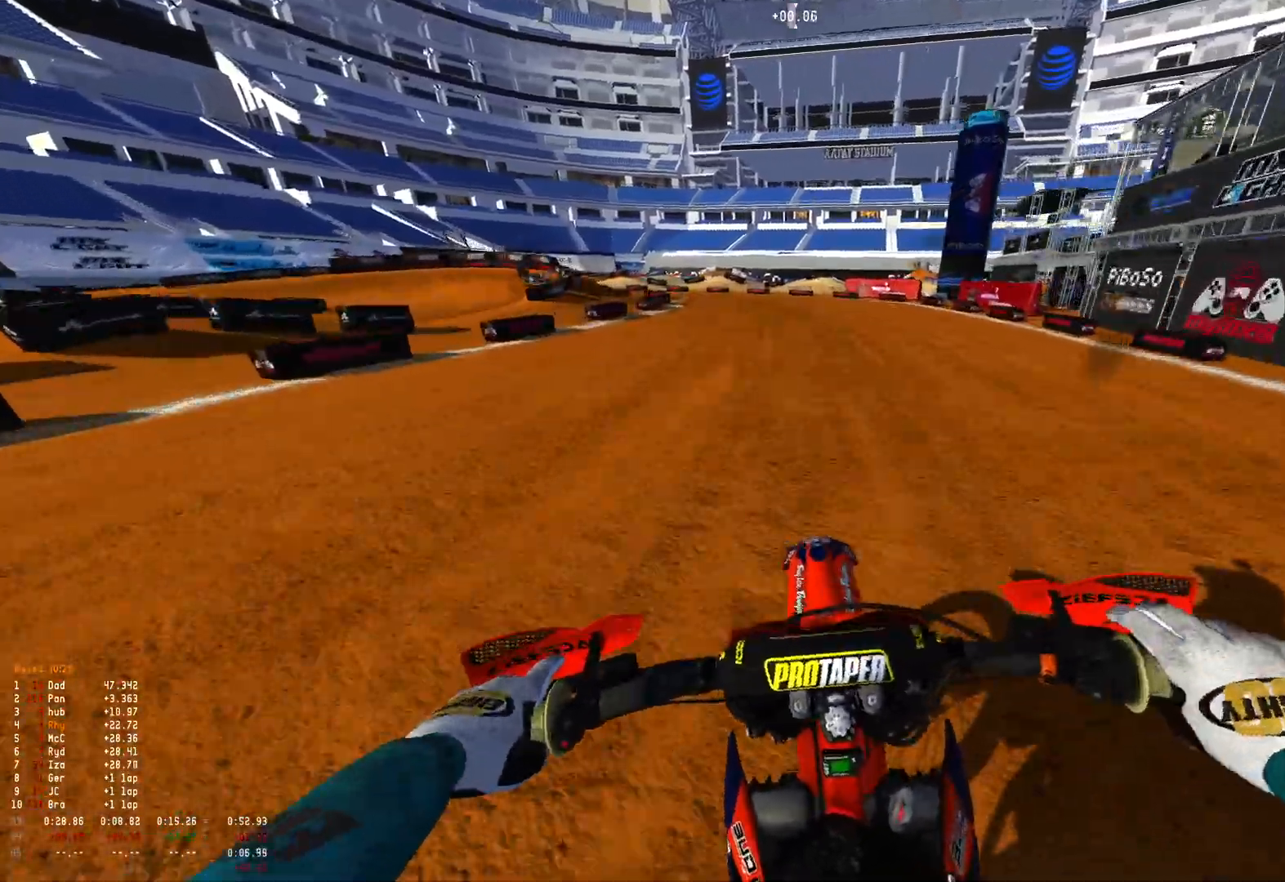
{"buttons": ["R1", "R2"], "left_stick": "up-left", "right_stick": "center", "events": []}
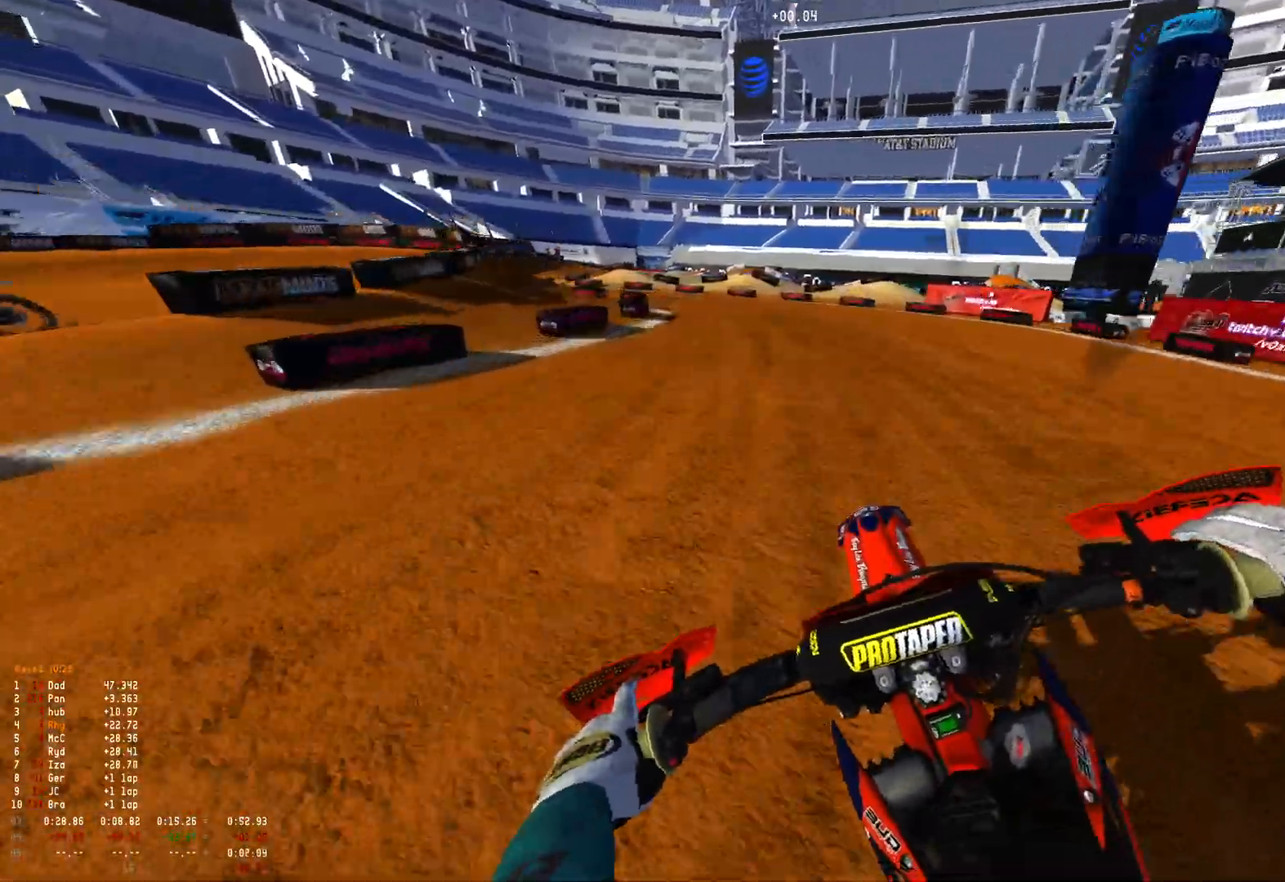
{"buttons": ["L2", "R1"], "left_stick": "up-left", "right_stick": "center", "events": [[233, "A", "down"], [233, "R2", "up"], [333, "A", "up"], [367, "R2", "down"], [467, "R2", "up"], [500, "L2", "down"]]}
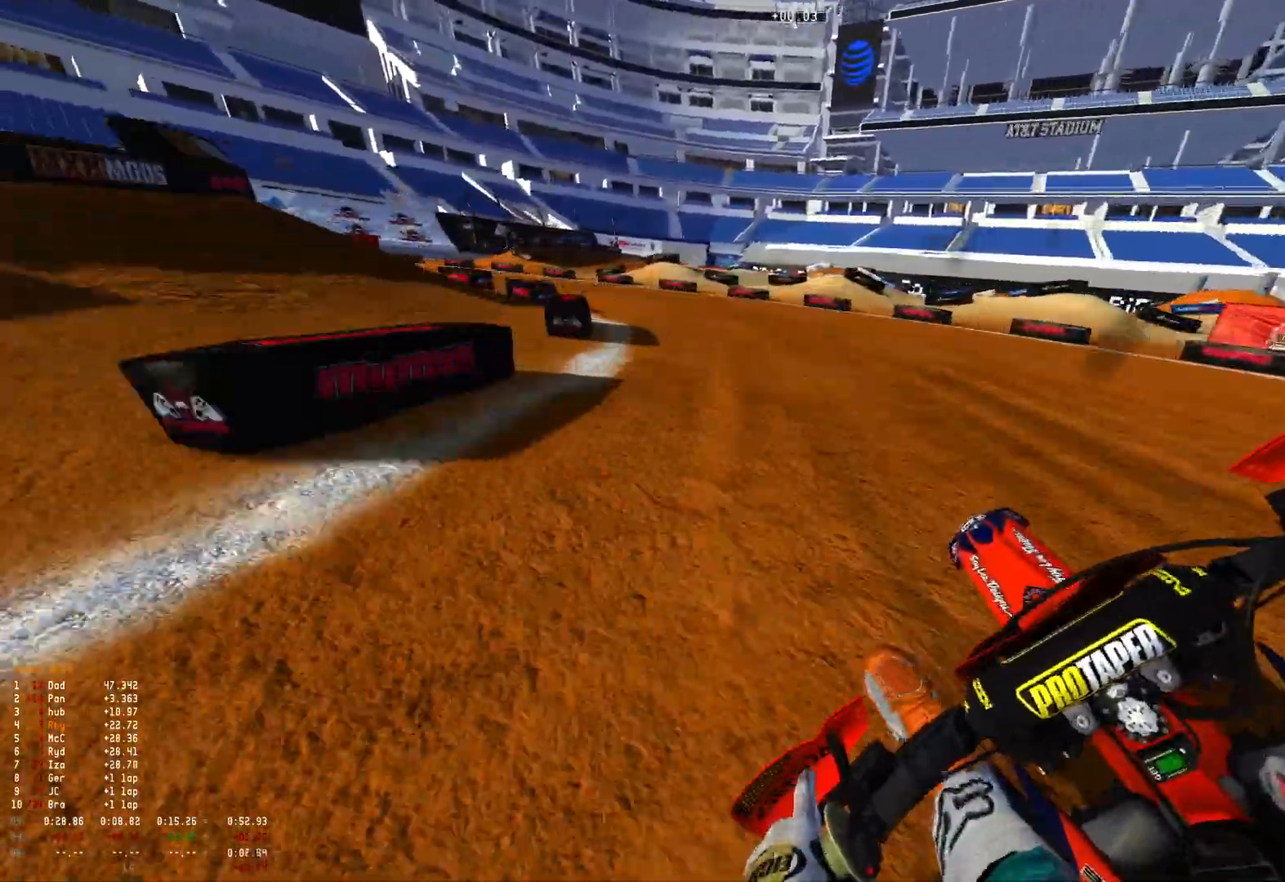
{"buttons": ["L2", "R1"], "left_stick": "up-left", "right_stick": "down-right", "events": [[33, "right_stick", "down"], [133, "L2", "up"], [167, "right_stick", "down-right"], [200, "L2", "down"]]}
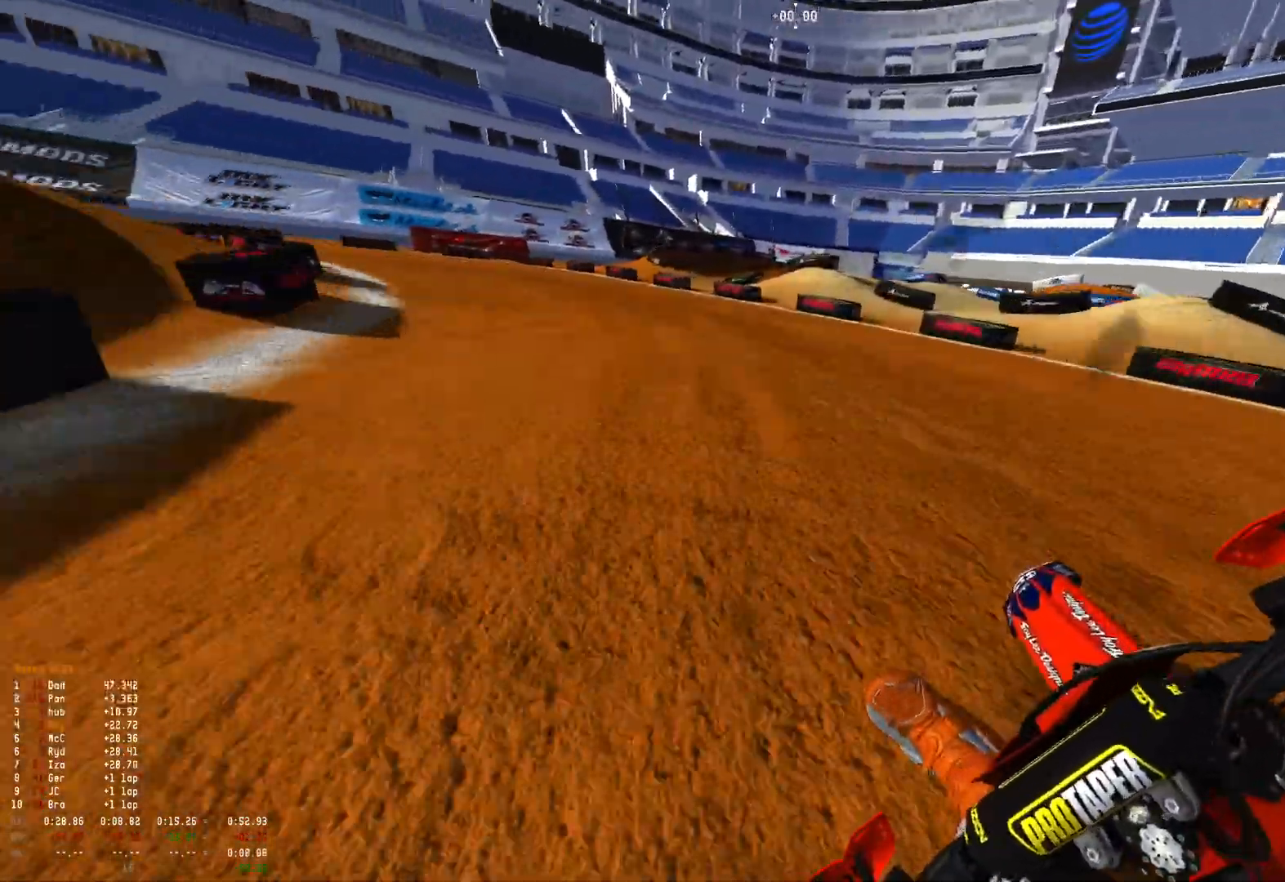
{"buttons": ["R1"], "left_stick": "up-left", "right_stick": "down-right", "events": [[100, "L2", "up"], [300, "R2", "down"], [433, "R2", "up"]]}
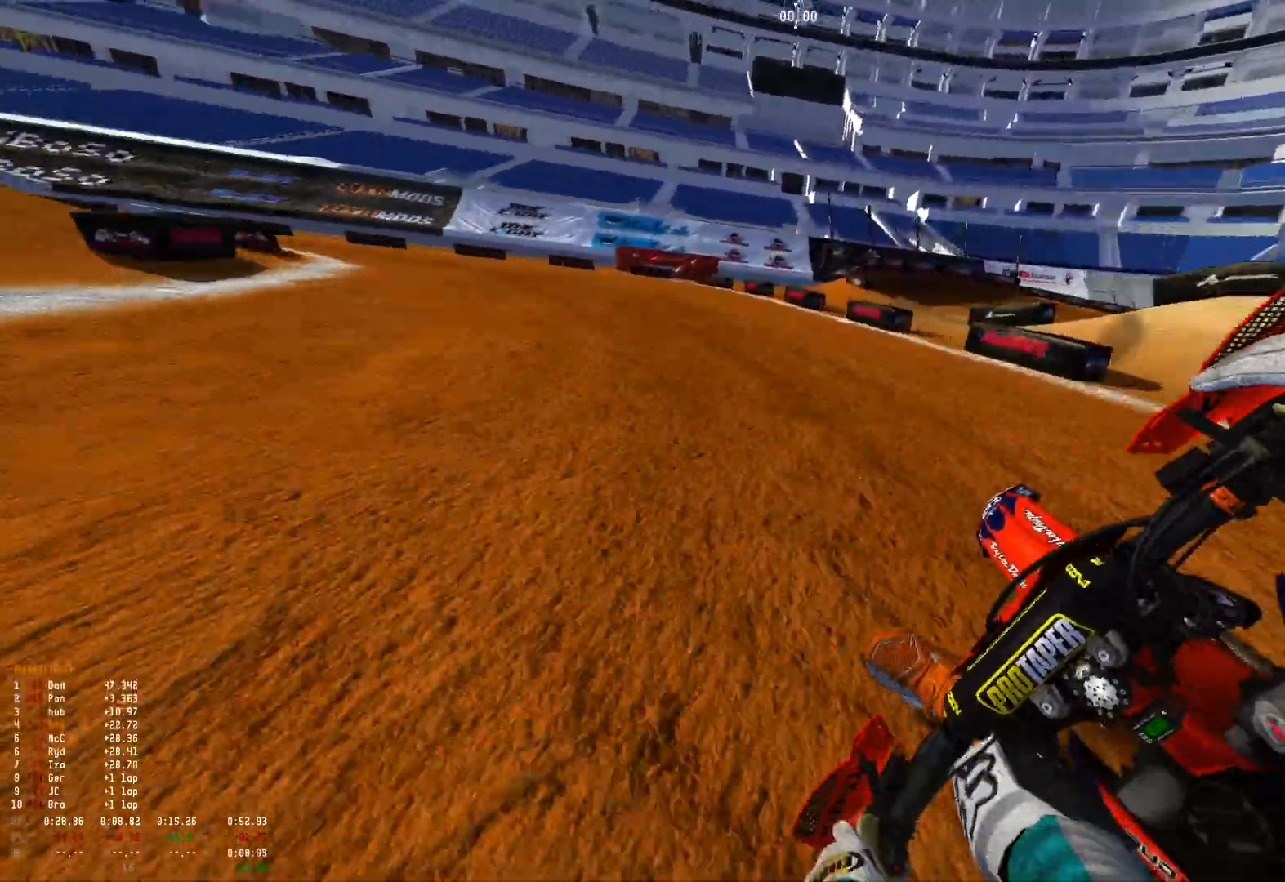
{"buttons": ["R1", "R2"], "left_stick": "up-left", "right_stick": "down-right", "events": [[200, "R2", "down"], [333, "R2", "up"], [433, "R2", "down"]]}
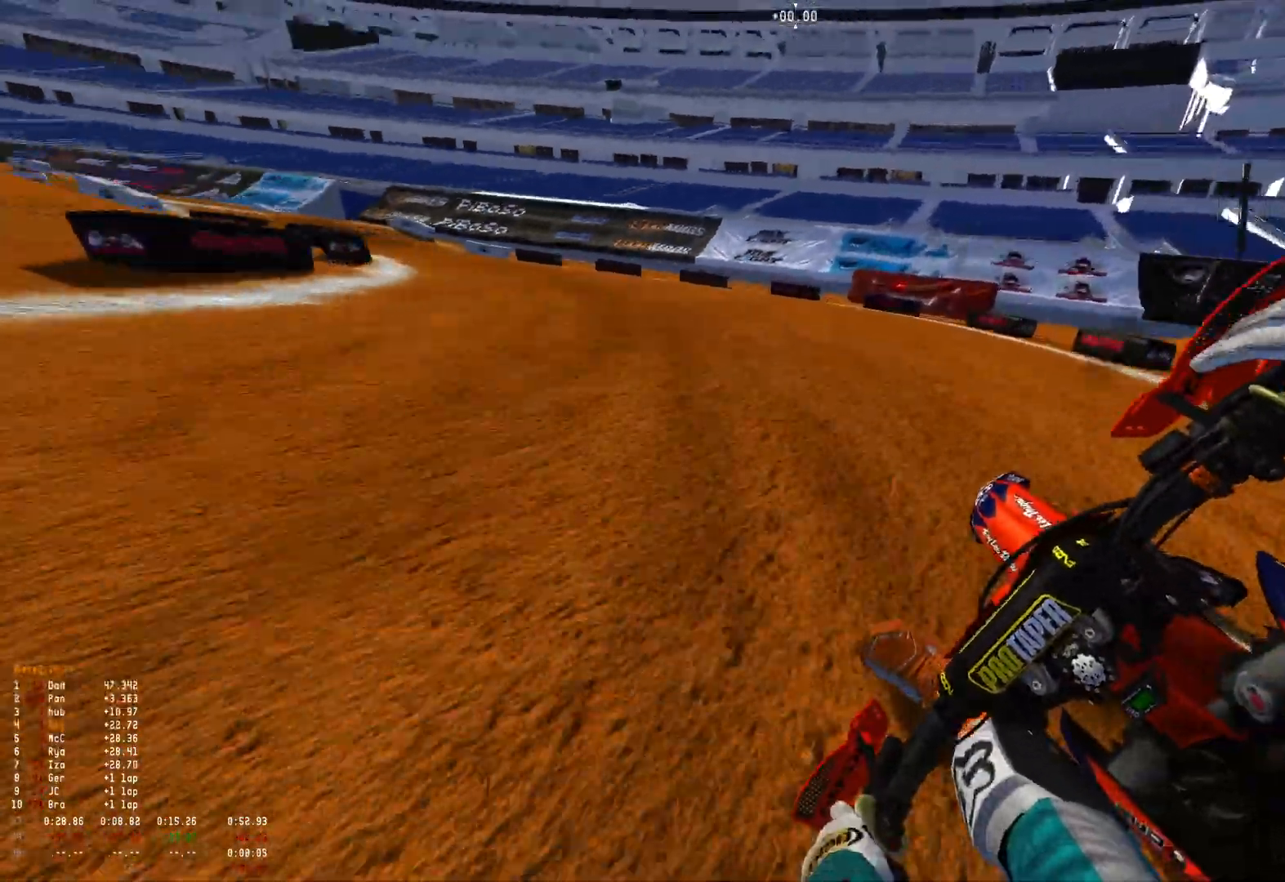
{"buttons": ["R1"], "left_stick": "up-left", "right_stick": "down-right", "events": [[67, "R2", "up"], [167, "R2", "down"], [300, "R2", "up"], [367, "R2", "down"], [500, "R2", "up"]]}
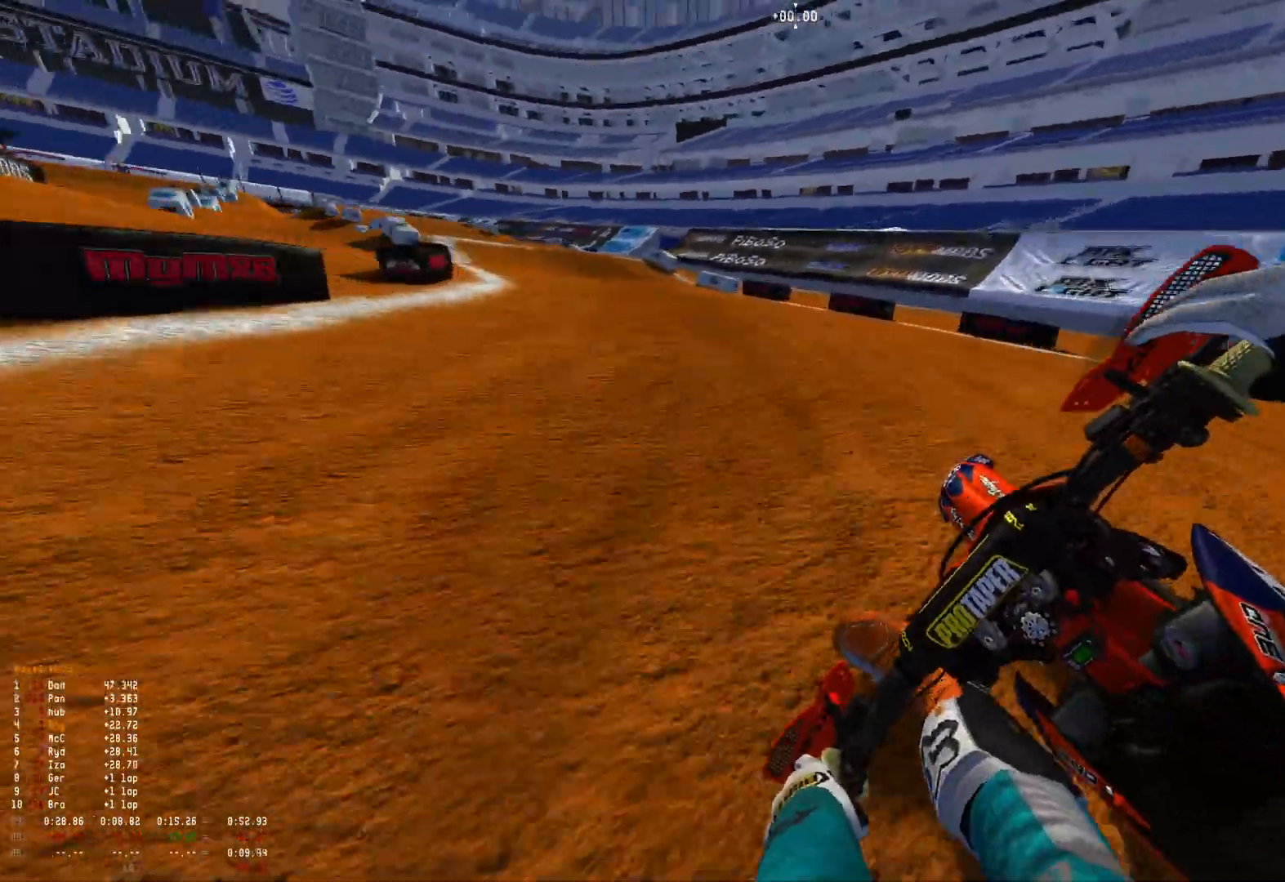
{"buttons": ["R1", "R2"], "left_stick": "up-left", "right_stick": "down-right", "events": [[67, "R2", "down"]]}
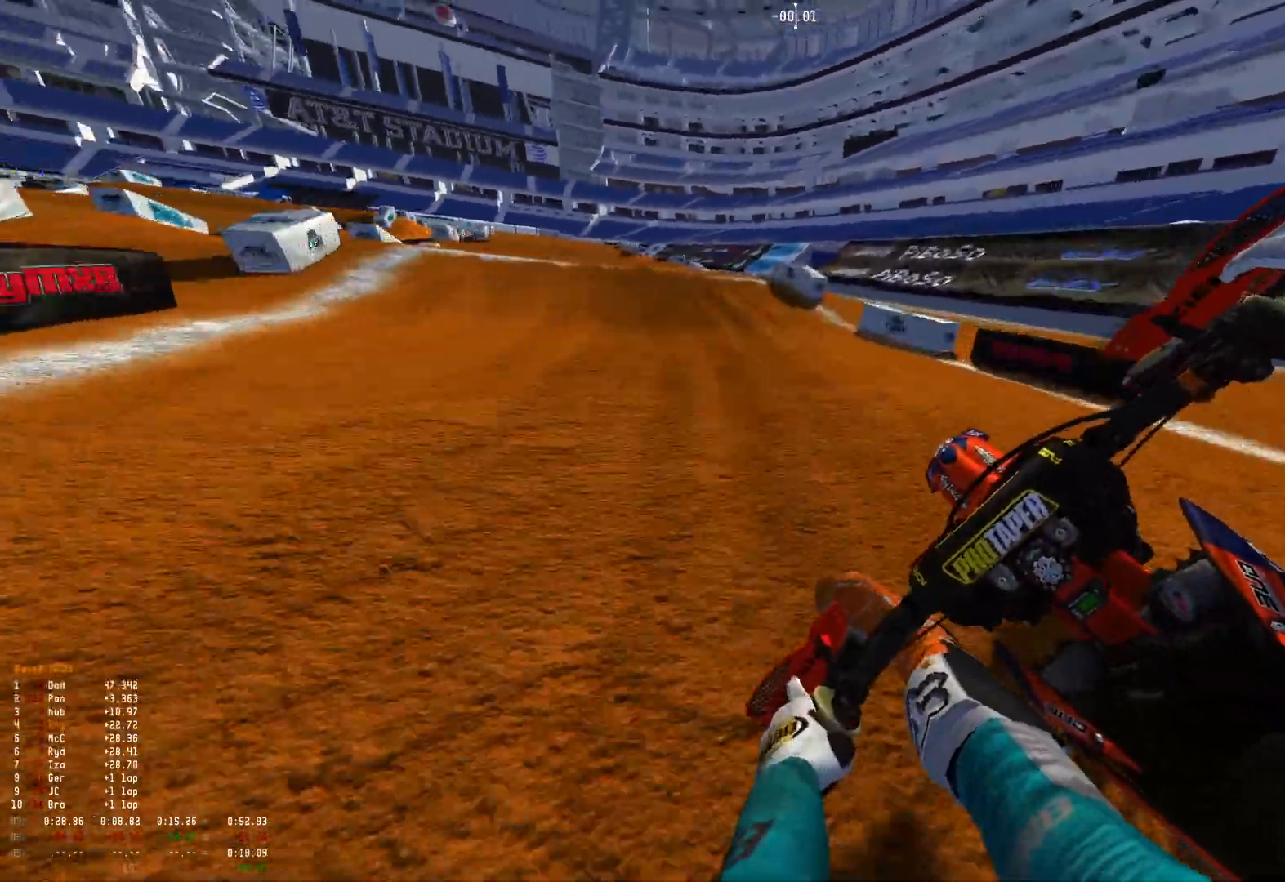
{"buttons": ["R2"], "left_stick": "up-left", "right_stick": "up", "events": [[133, "R1", "up"], [233, "left_stick", "center"], [267, "right_stick", "center"], [400, "left_stick", "up-left"], [433, "right_stick", "up"]]}
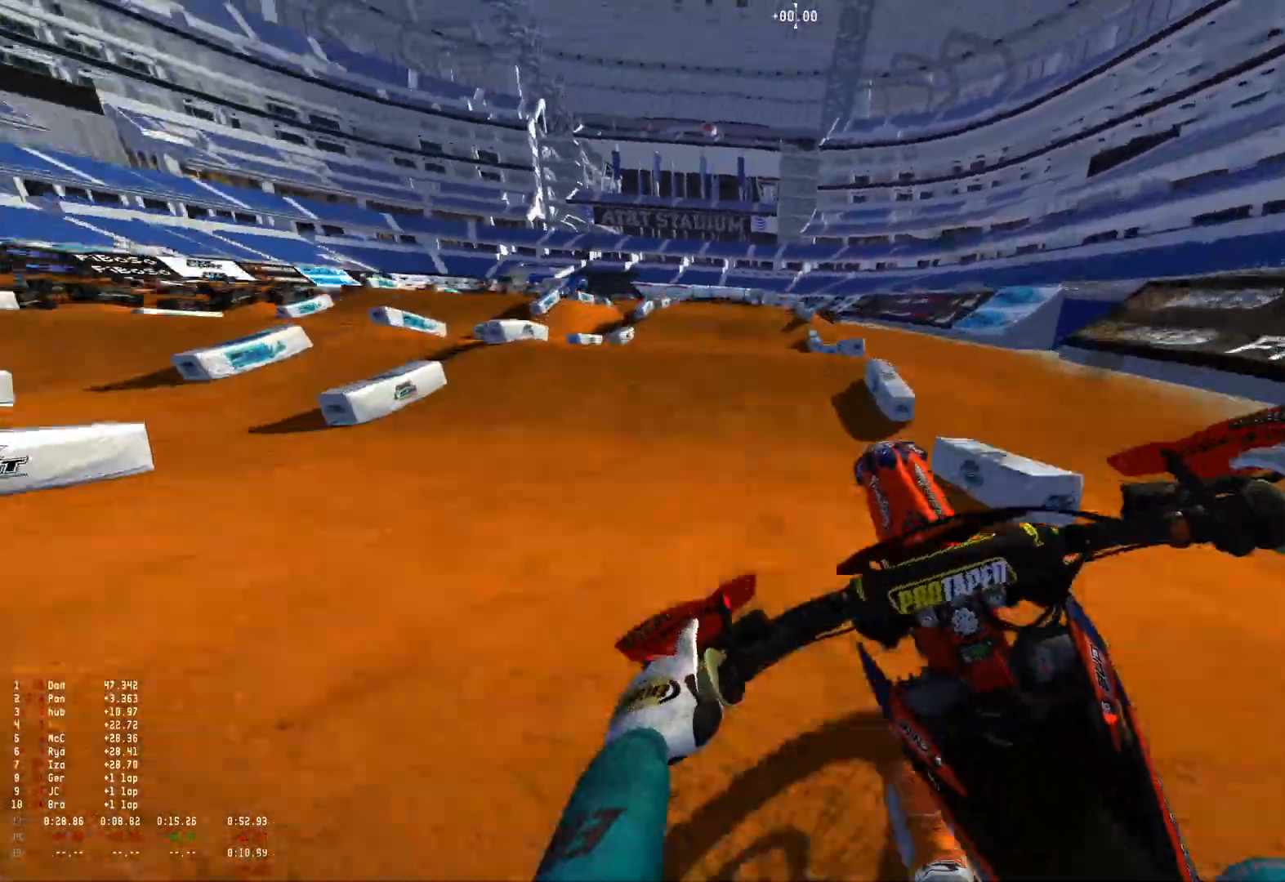
{"buttons": ["R1", "R2"], "left_stick": "center", "right_stick": "down-right", "events": [[133, "R1", "down"], [133, "R2", "up"], [233, "right_stick", "down"], [300, "right_stick", "down-right"], [400, "R2", "down"], [433, "left_stick", "center"]]}
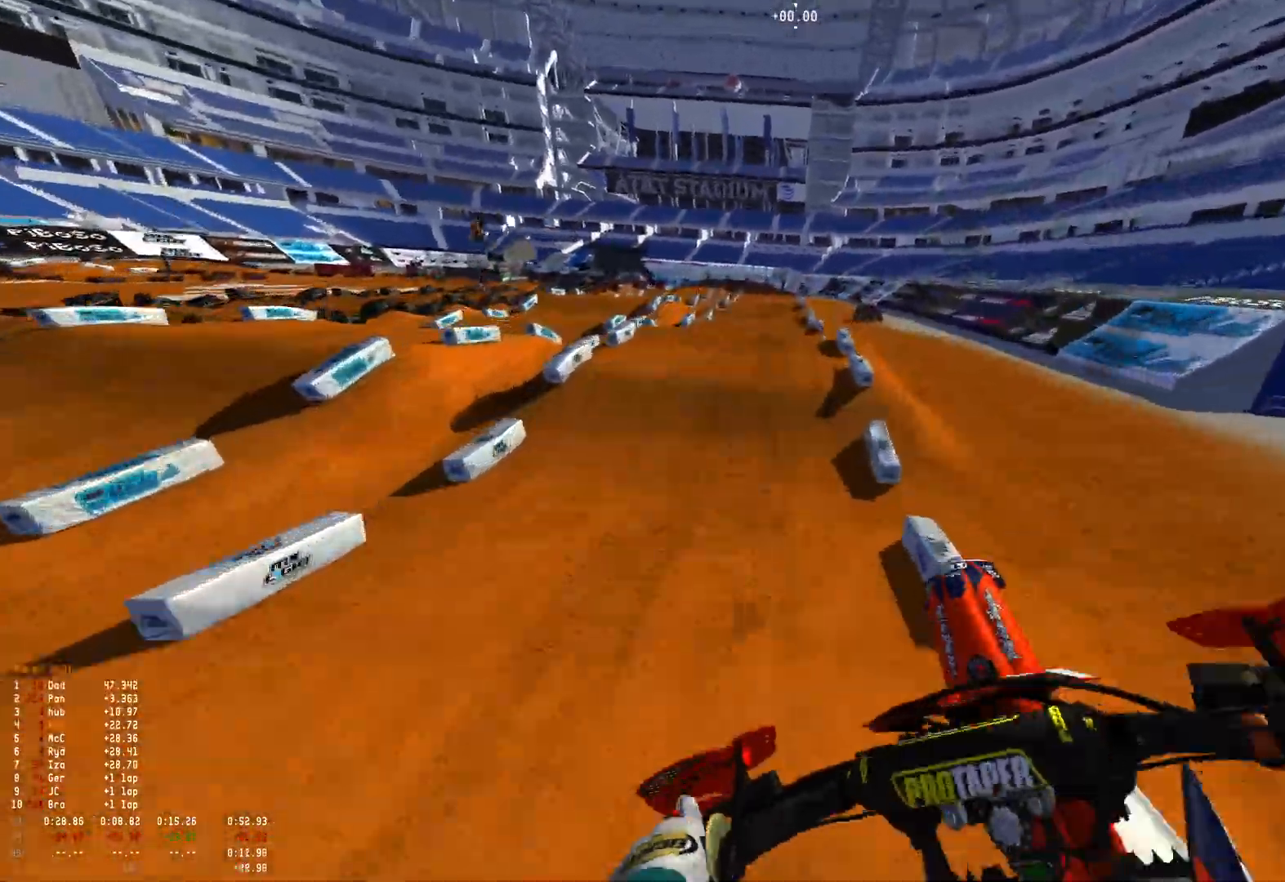
{"buttons": ["R1", "R2"], "left_stick": "up-left", "right_stick": "center", "events": [[67, "left_stick", "right"], [200, "R1", "up"], [300, "left_stick", "center"], [333, "right_stick", "center"], [467, "R1", "down"], [467, "left_stick", "up-left"]]}
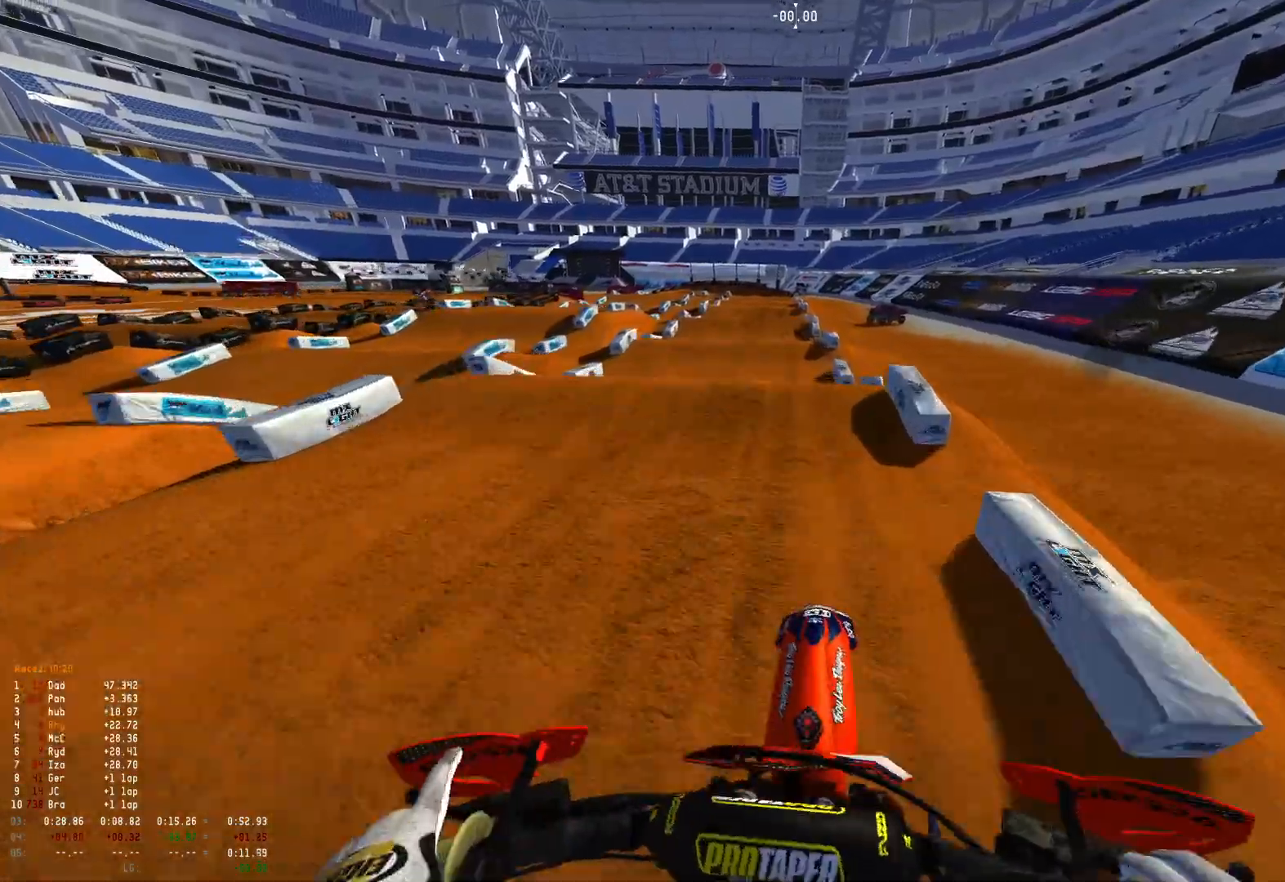
{"buttons": ["R2"], "left_stick": "center", "right_stick": "up", "events": [[33, "left_stick", "center"], [100, "R1", "up"], [300, "right_stick", "up"]]}
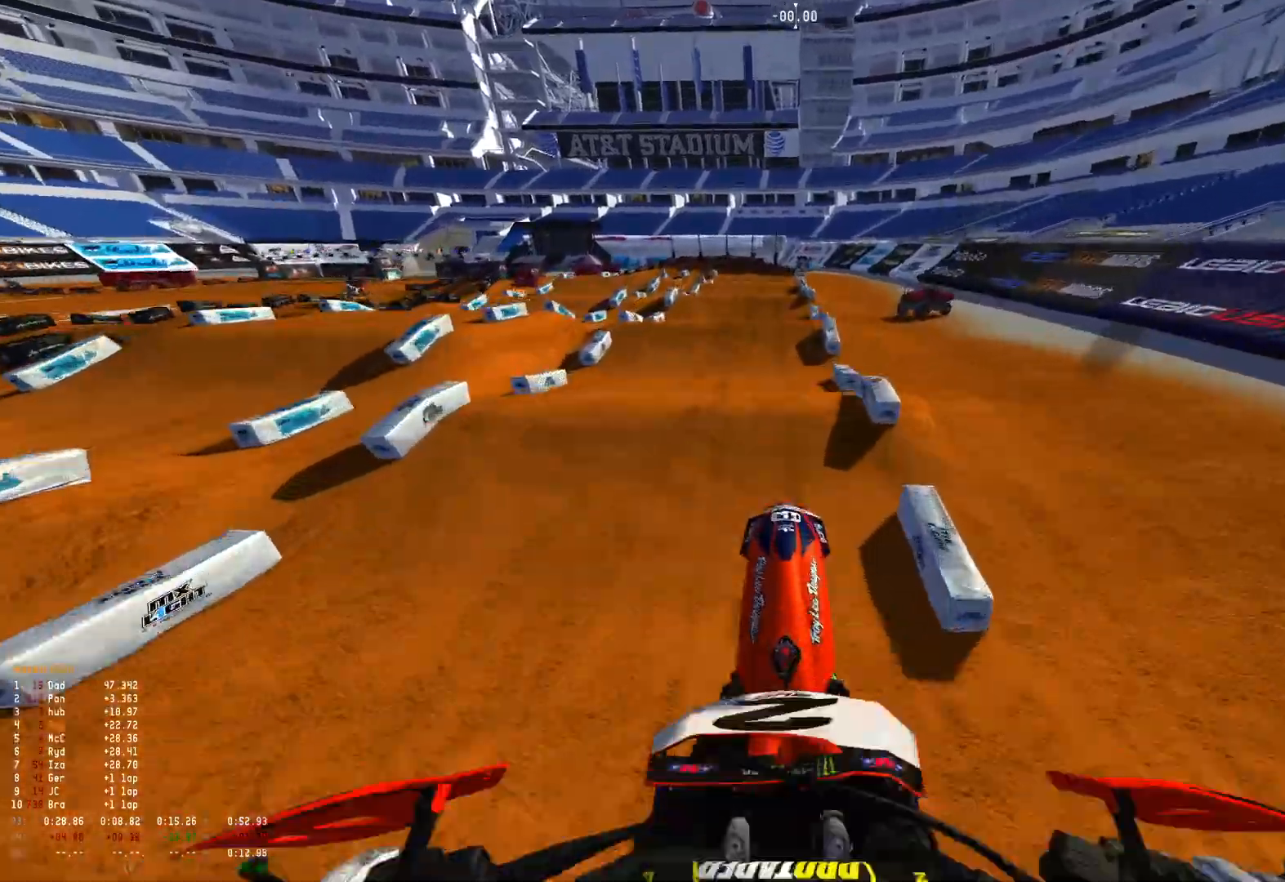
{"buttons": ["R1"], "left_stick": "center", "right_stick": "down", "events": [[133, "R1", "down"], [133, "R2", "up"], [300, "right_stick", "center"], [500, "right_stick", "down"]]}
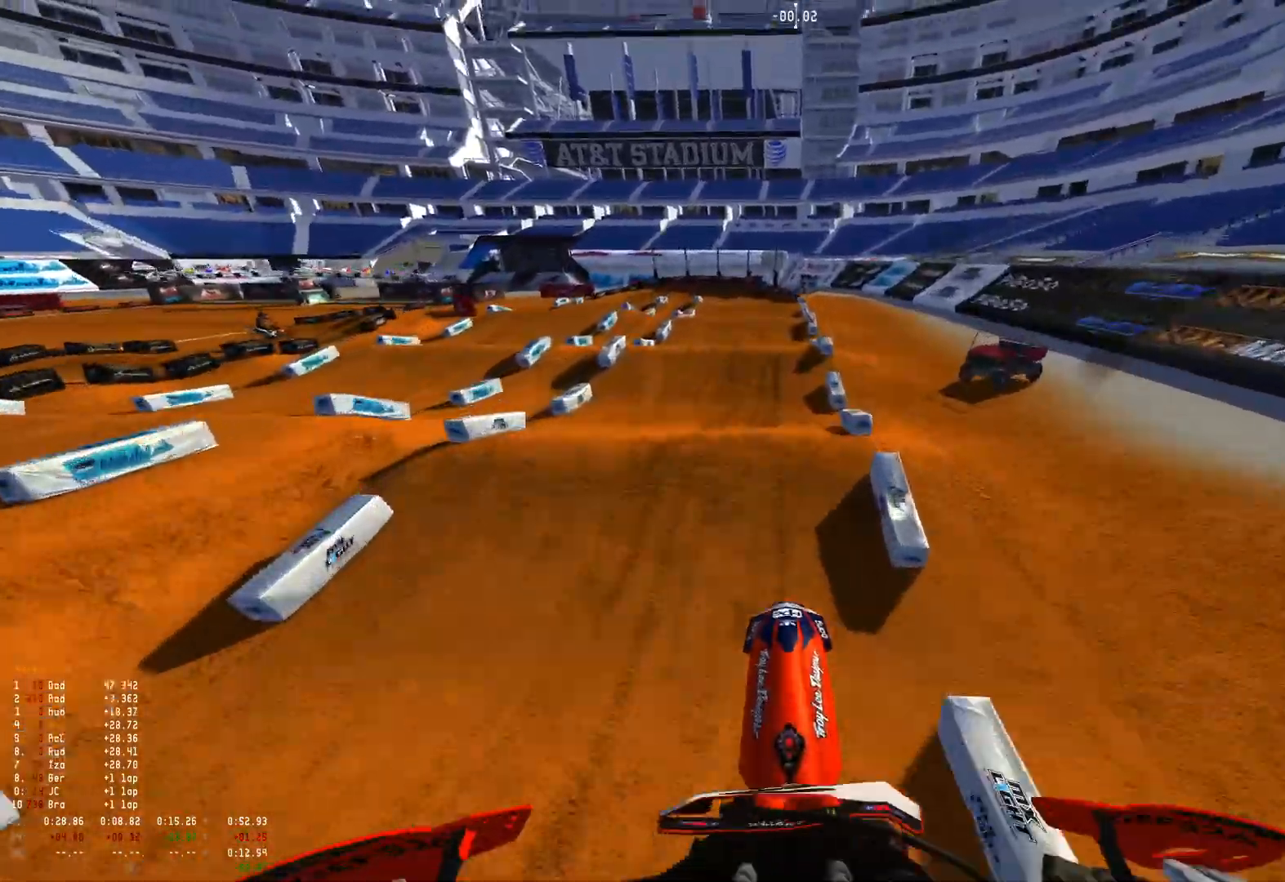
{"buttons": [], "left_stick": "center", "right_stick": "center", "events": [[367, "R1", "up"], [400, "R2", "down"], [467, "R2", "up"], [467, "right_stick", "center"]]}
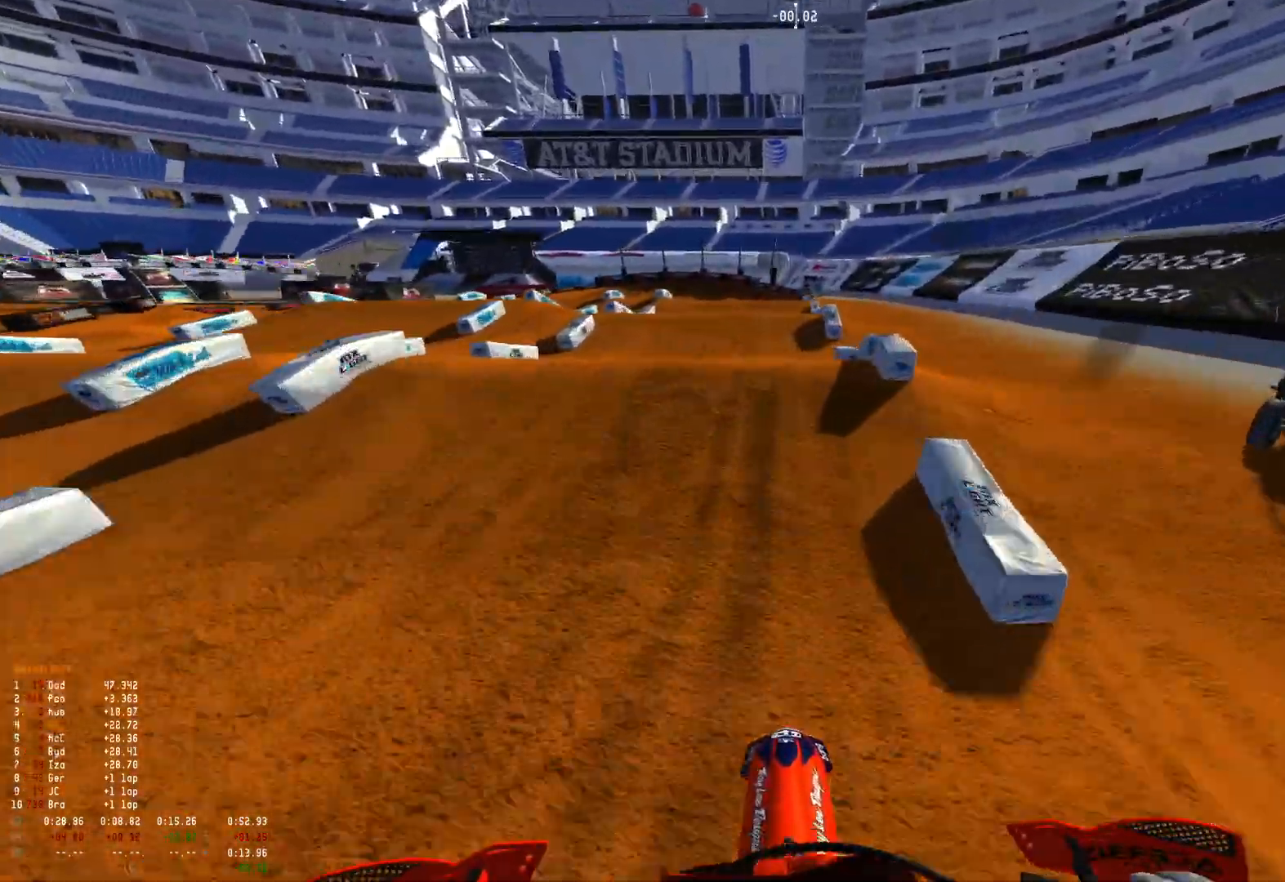
{"buttons": [], "left_stick": "left", "right_stick": "up", "events": [[133, "right_stick", "up"], [400, "left_stick", "left"]]}
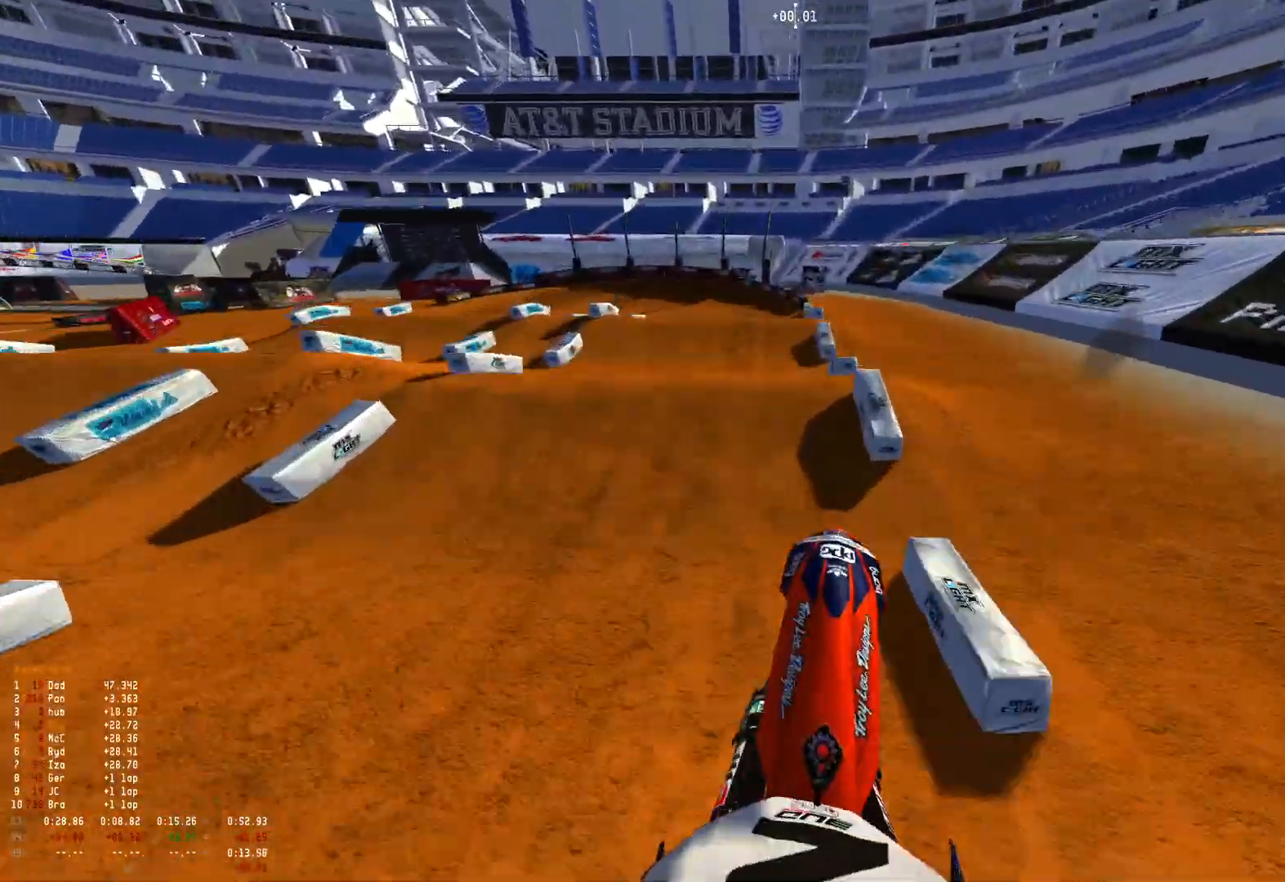
{"buttons": [], "left_stick": "up-left", "right_stick": "center", "events": [[167, "L2", "down"], [167, "left_stick", "up-left"], [200, "L1", "down"], [467, "L1", "up"], [467, "right_stick", "center"], [500, "L2", "up"]]}
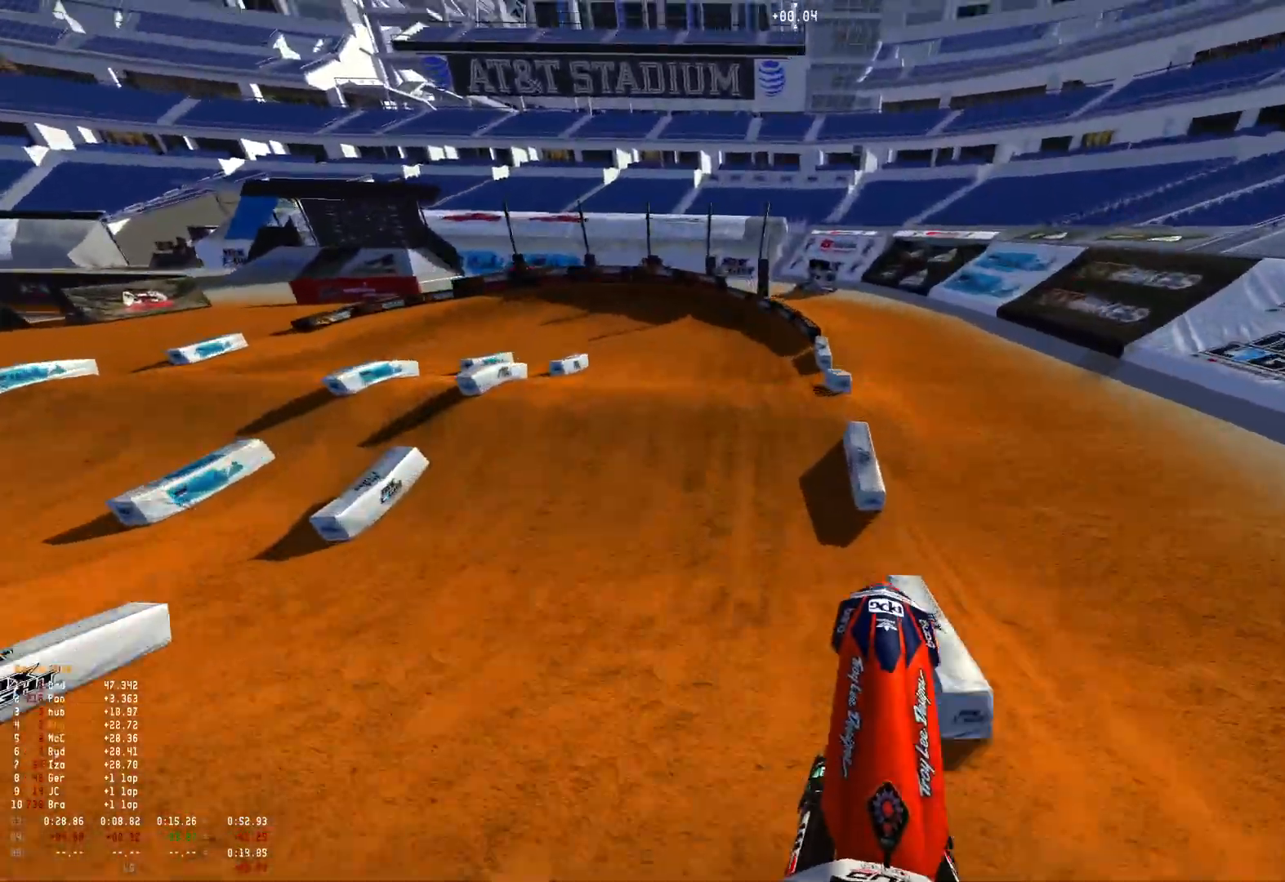
{"buttons": ["R2"], "left_stick": "up-left", "right_stick": "center", "events": [[100, "right_stick", "down"], [133, "R2", "down"], [267, "R2", "up"], [400, "R2", "down"], [500, "right_stick", "center"]]}
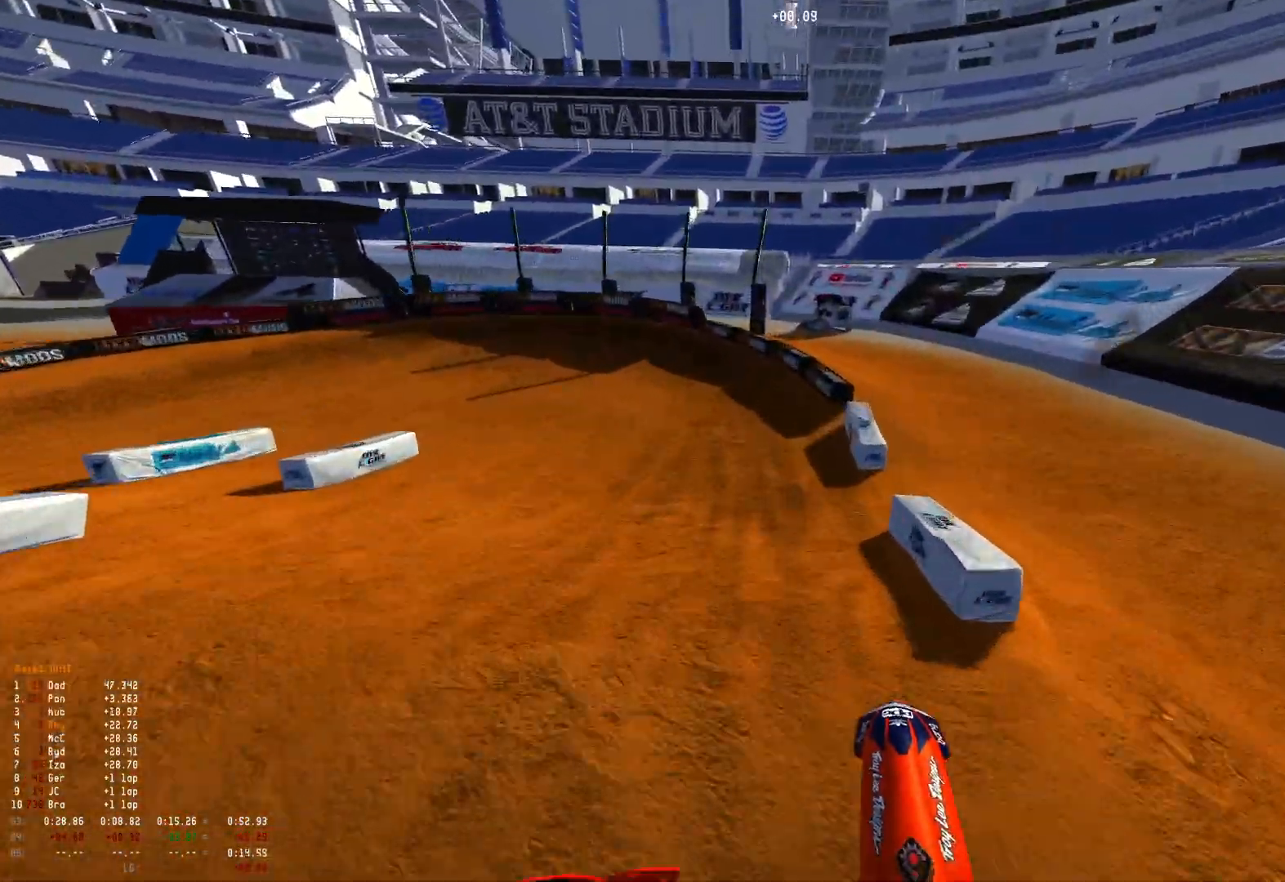
{"buttons": ["R1"], "left_stick": "up-left", "right_stick": "down", "events": [[33, "R2", "up"], [67, "R2", "down"], [233, "R1", "down"], [400, "R2", "up"], [433, "right_stick", "down"]]}